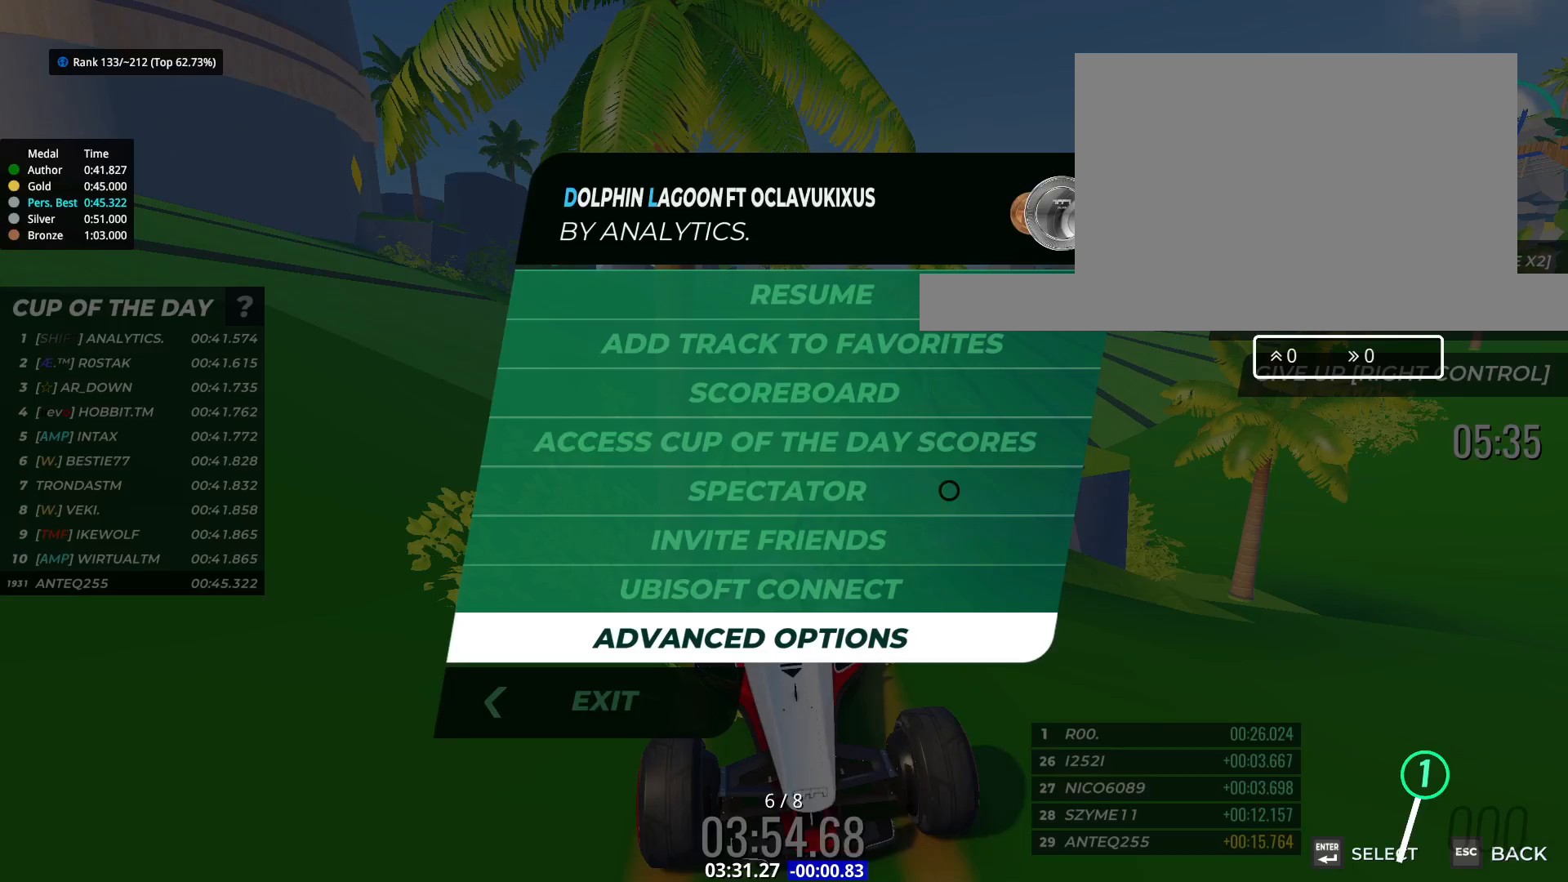
Gameplay with keyboard; each line is a JSON object with the keys held at the frame after it. "events" lists presses ("down") and releases ("up") of "down", "left", "right" and "up" between this image and that frame as [ms after this image, input, new state], when the widget could be followed in between. No other keys are recorded. Mouse input is not recorded.
{"keys": [], "events": []}
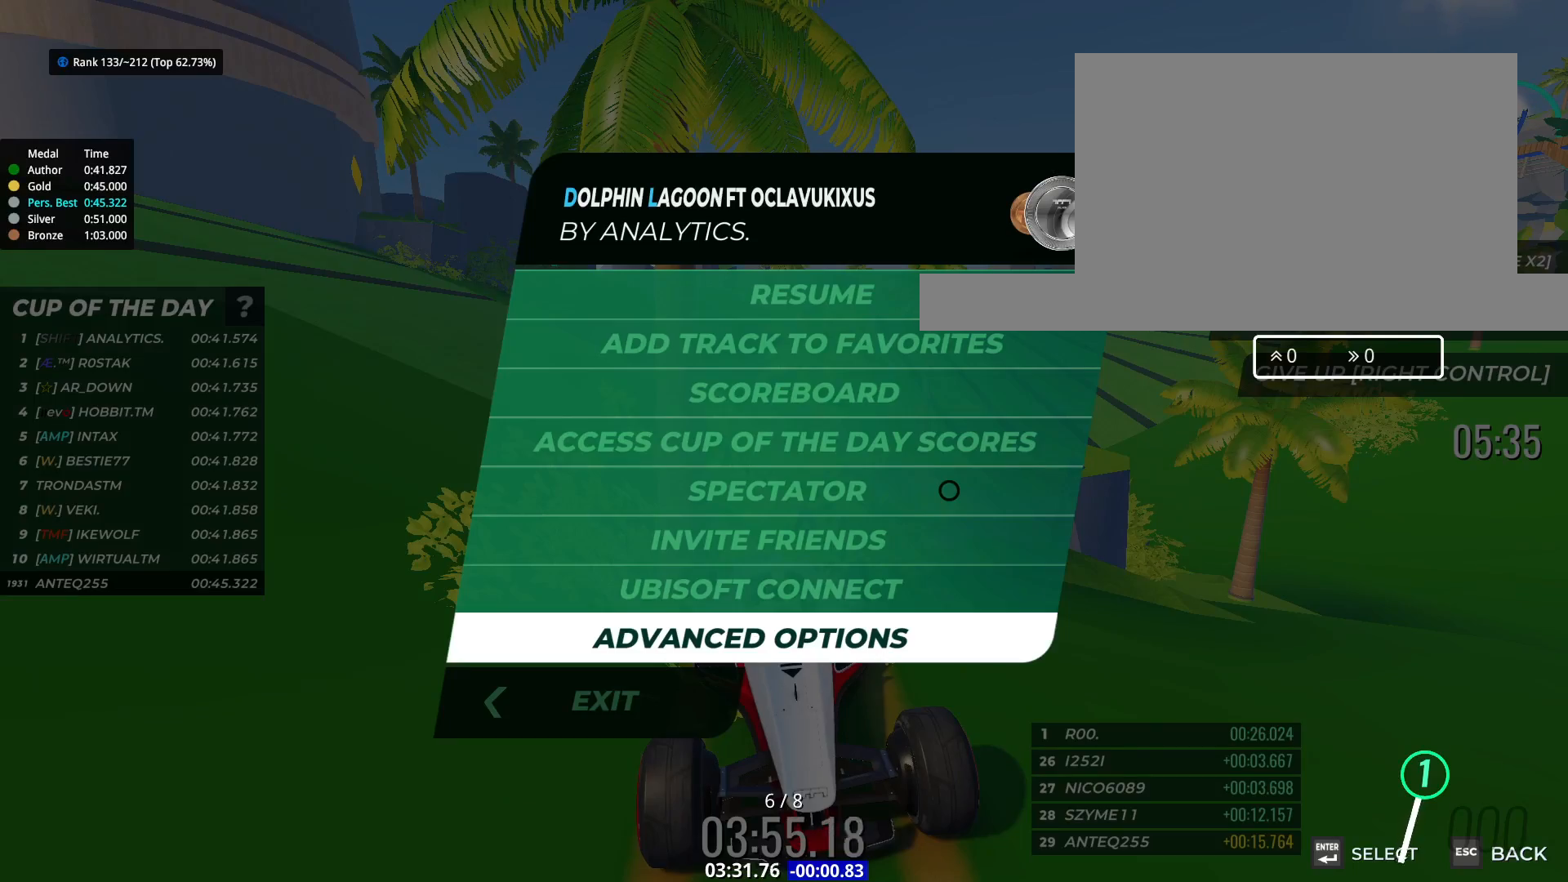
{"keys": [], "events": []}
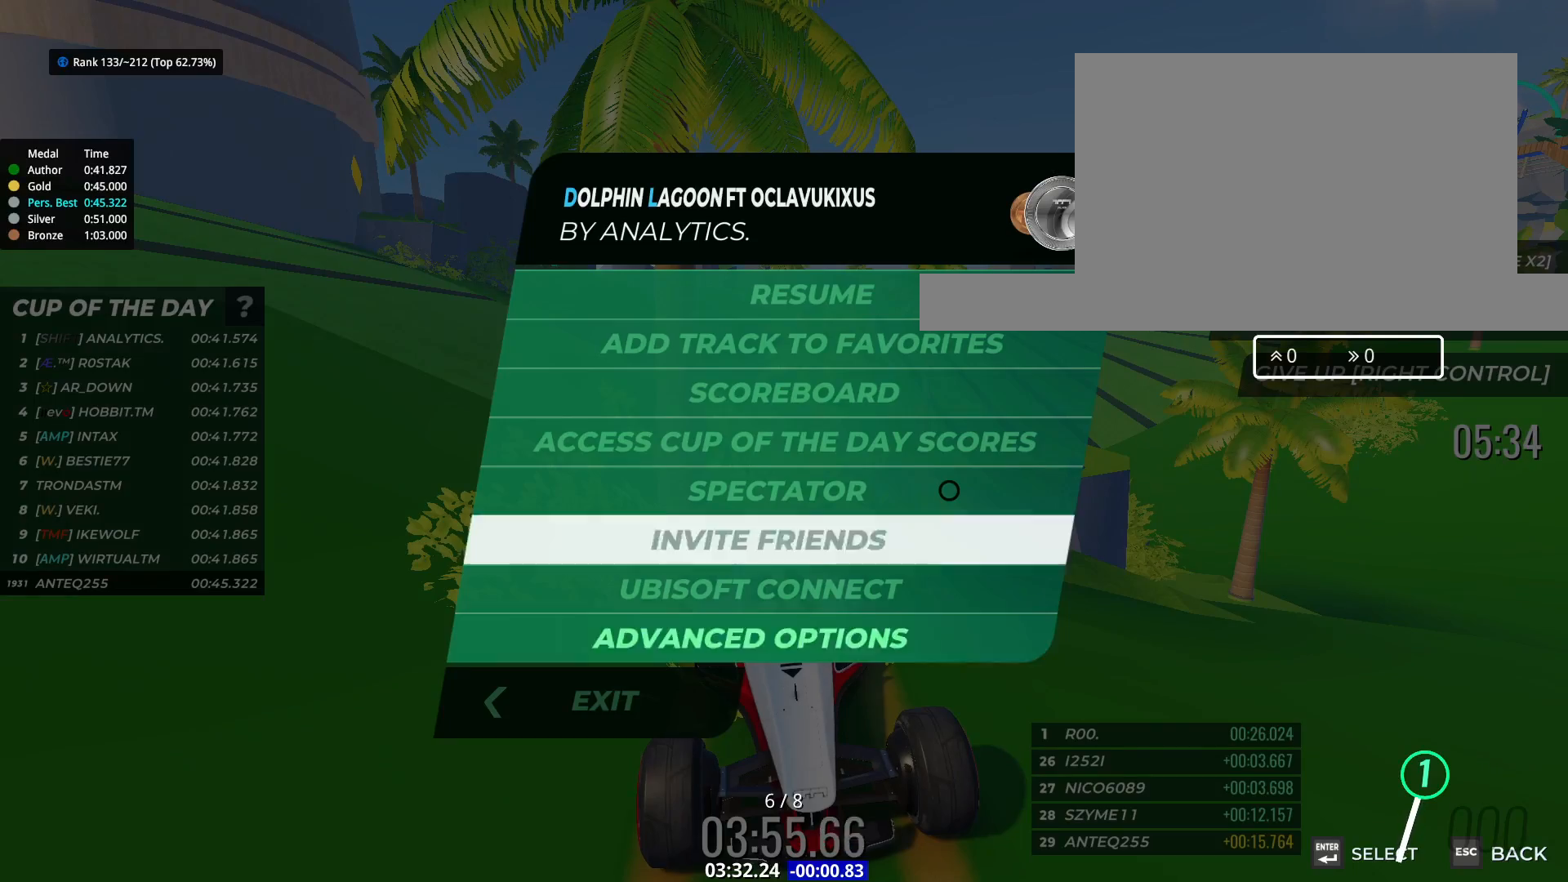
{"keys": [], "events": []}
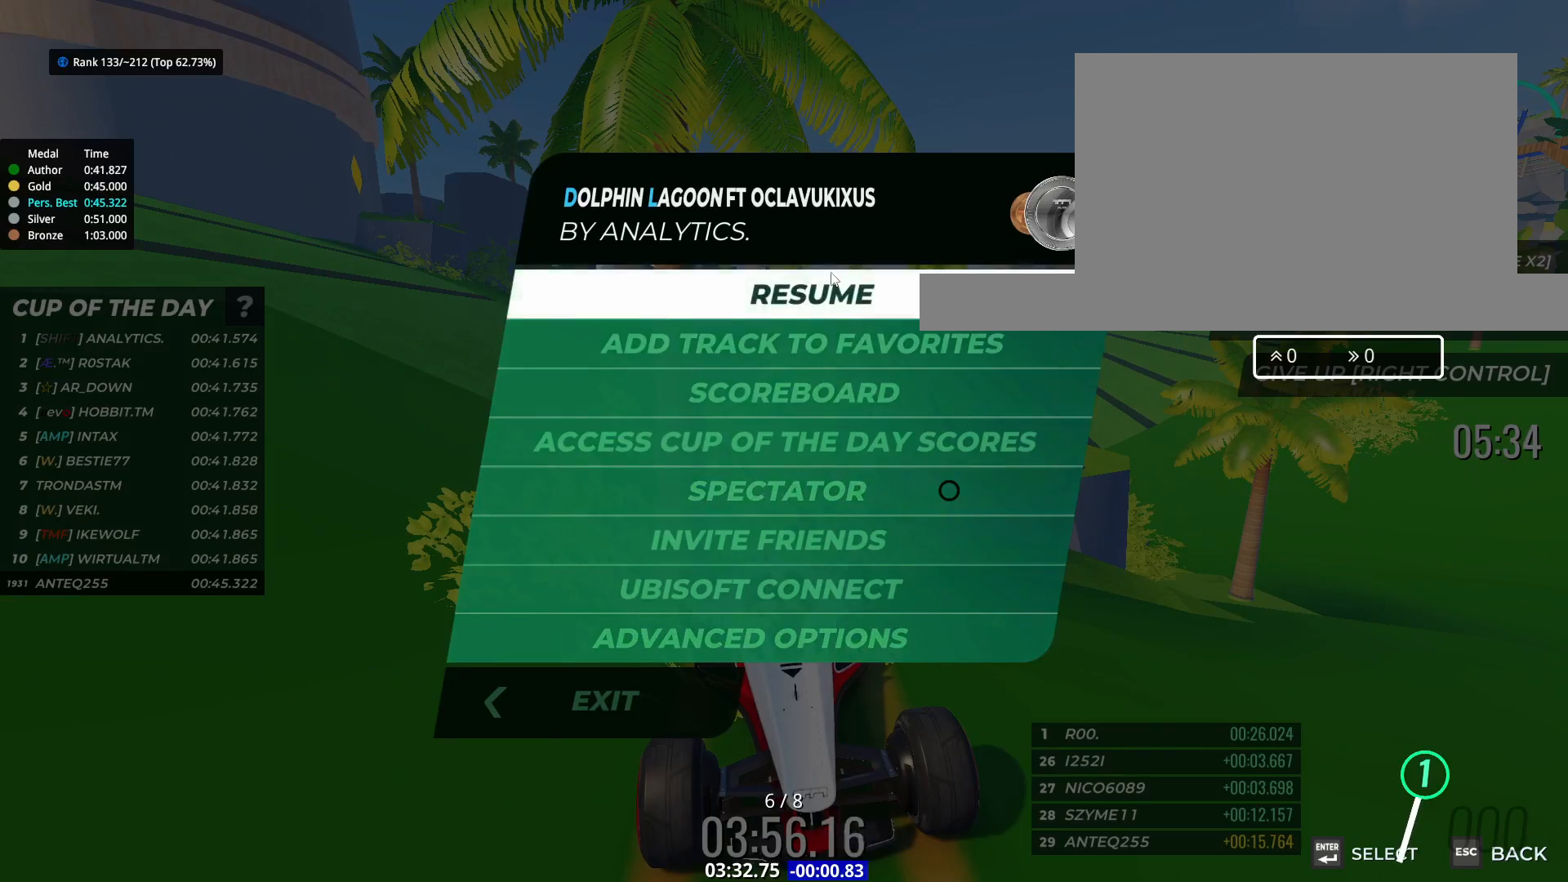
{"keys": [], "events": []}
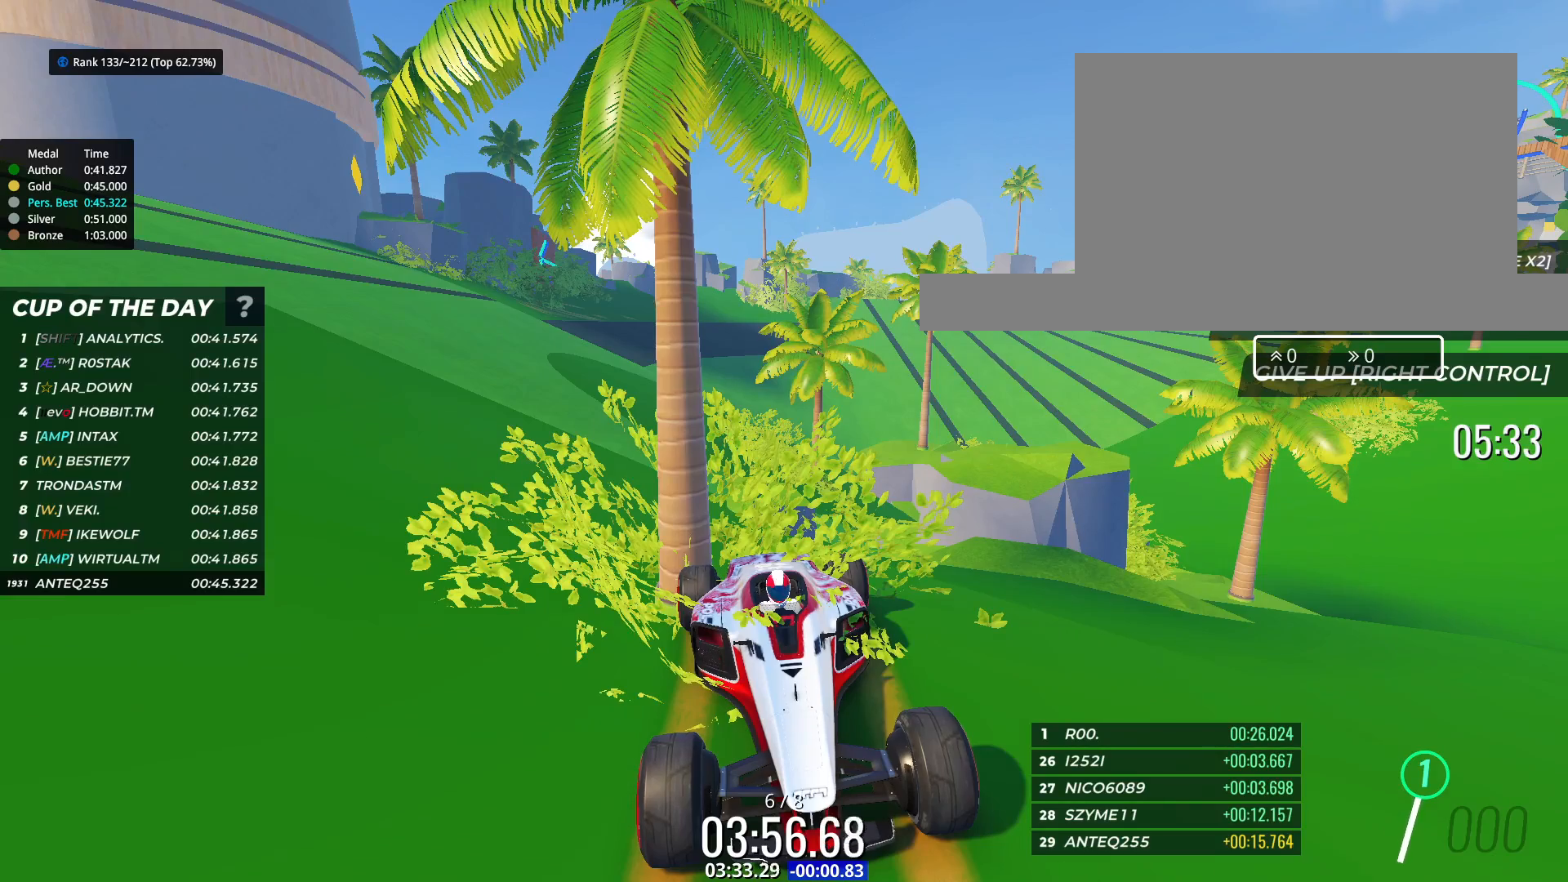
{"keys": [], "events": []}
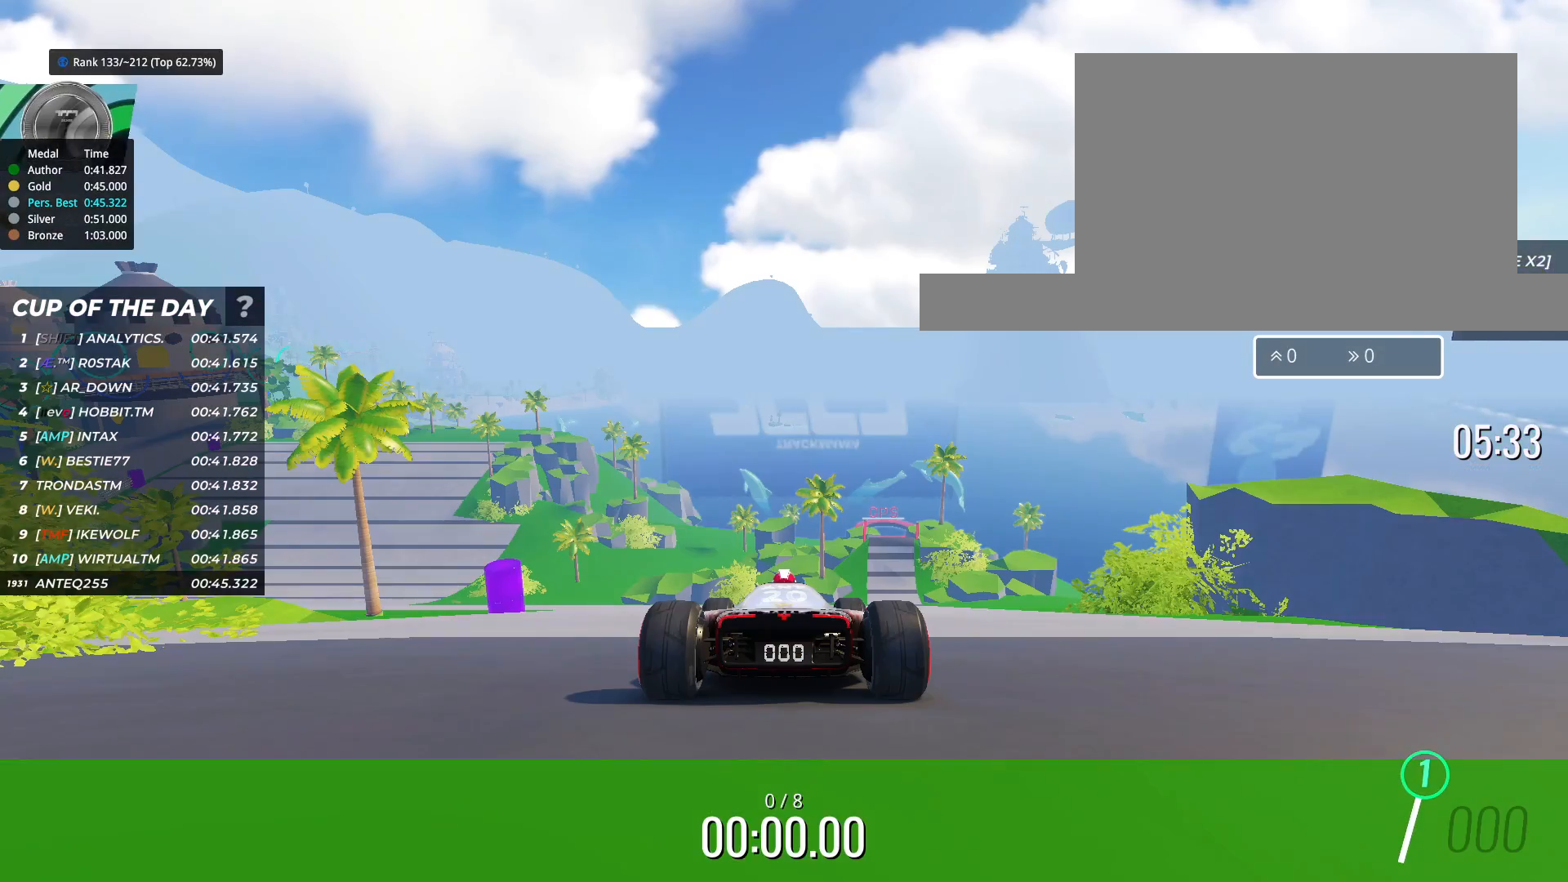
{"keys": [], "events": []}
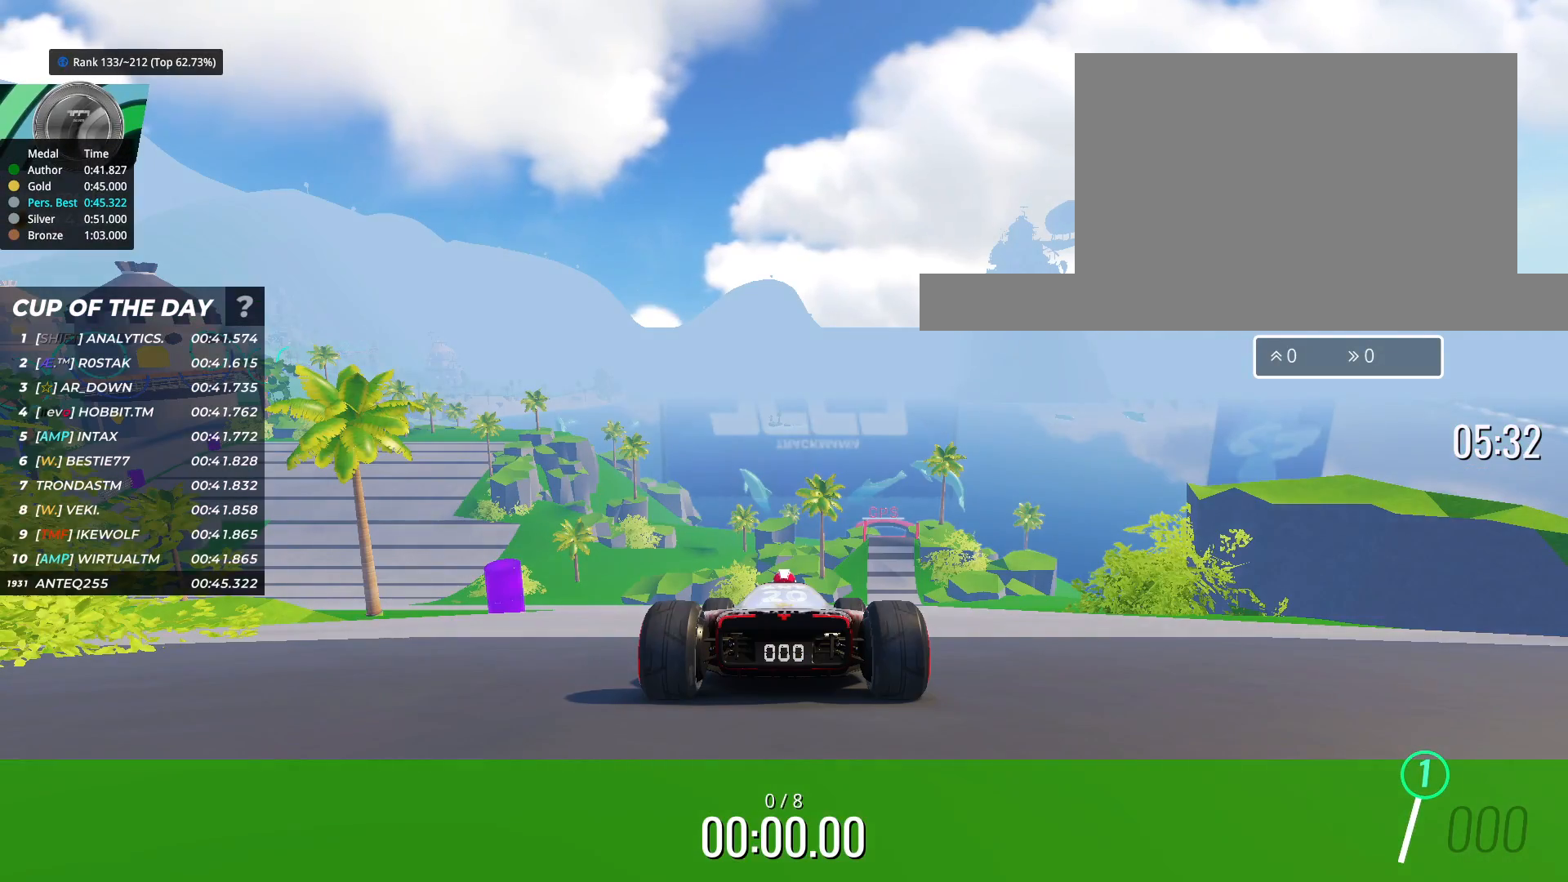
{"keys": [], "events": []}
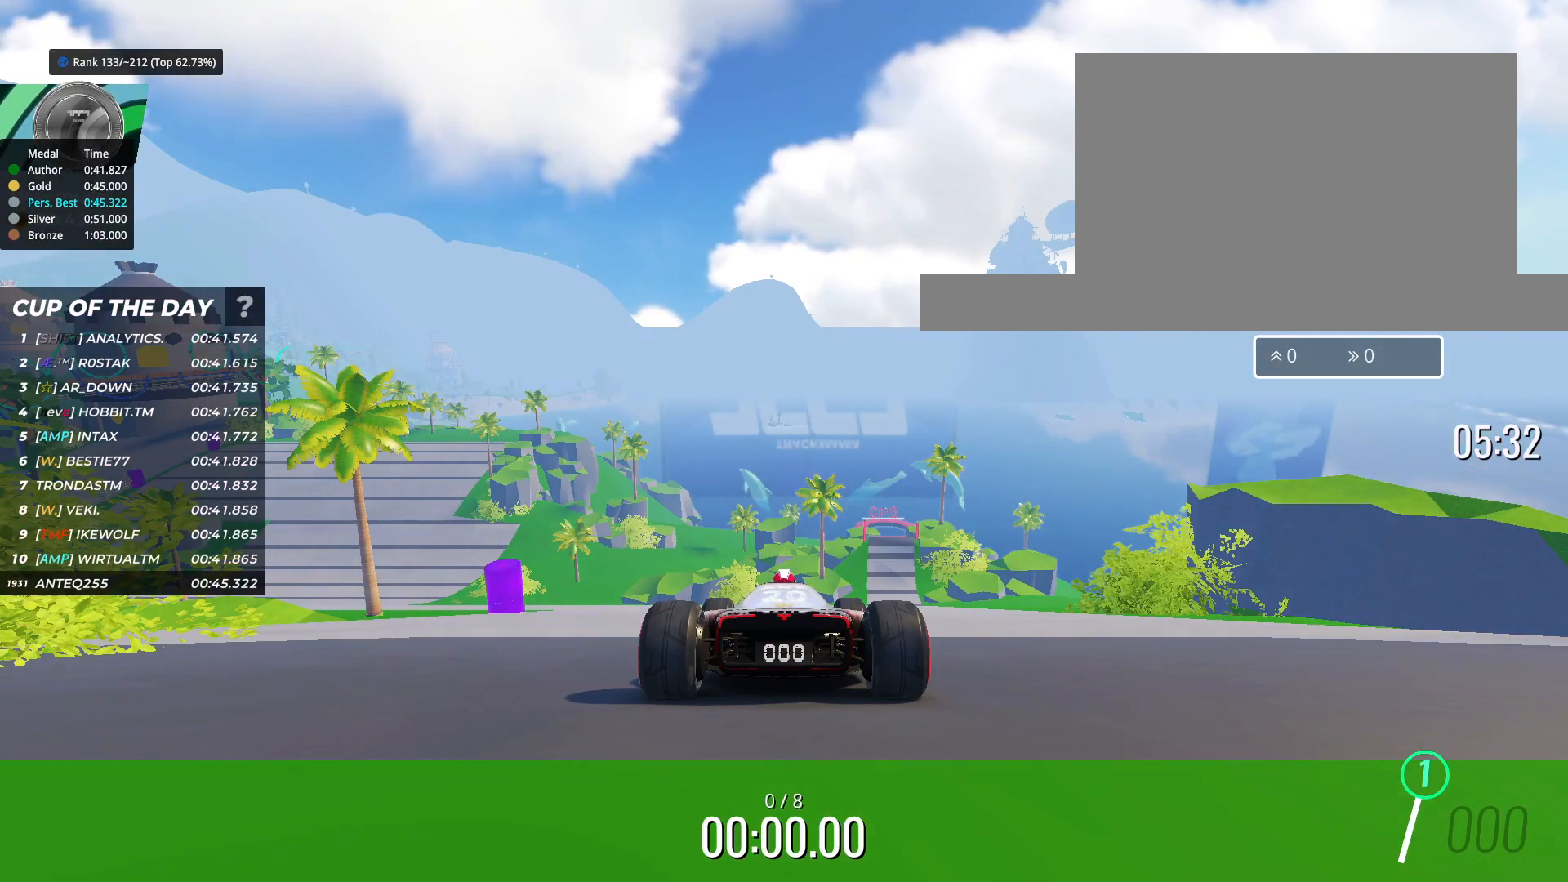
{"keys": ["up"], "events": [[300, "up", "down"]]}
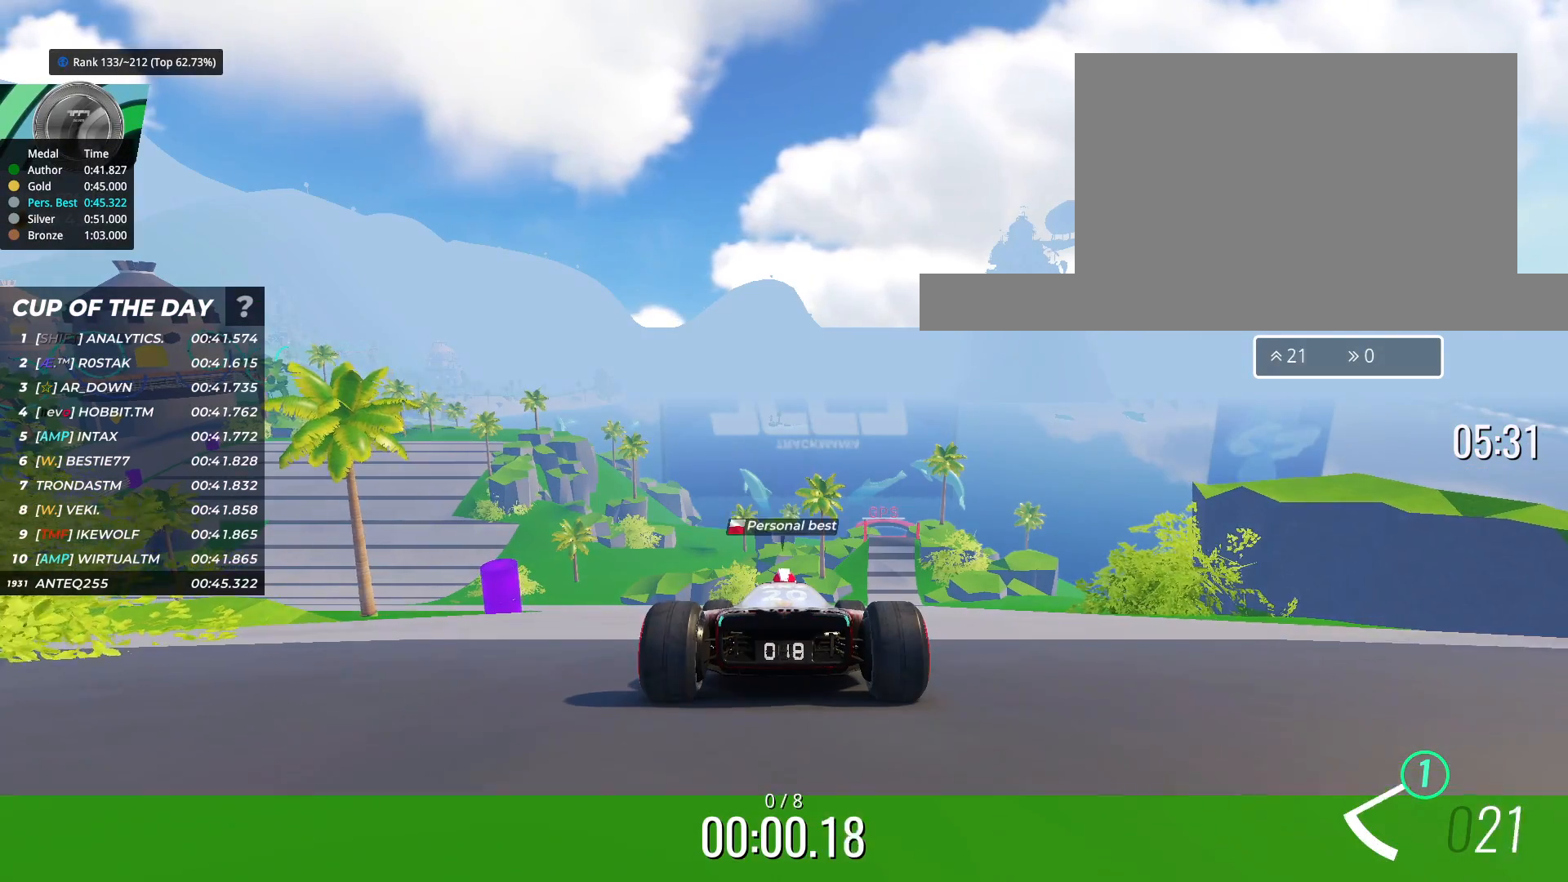
{"keys": ["up"], "events": [[50, "left", "down"], [150, "left", "up"], [317, "left", "down"], [400, "left", "up"]]}
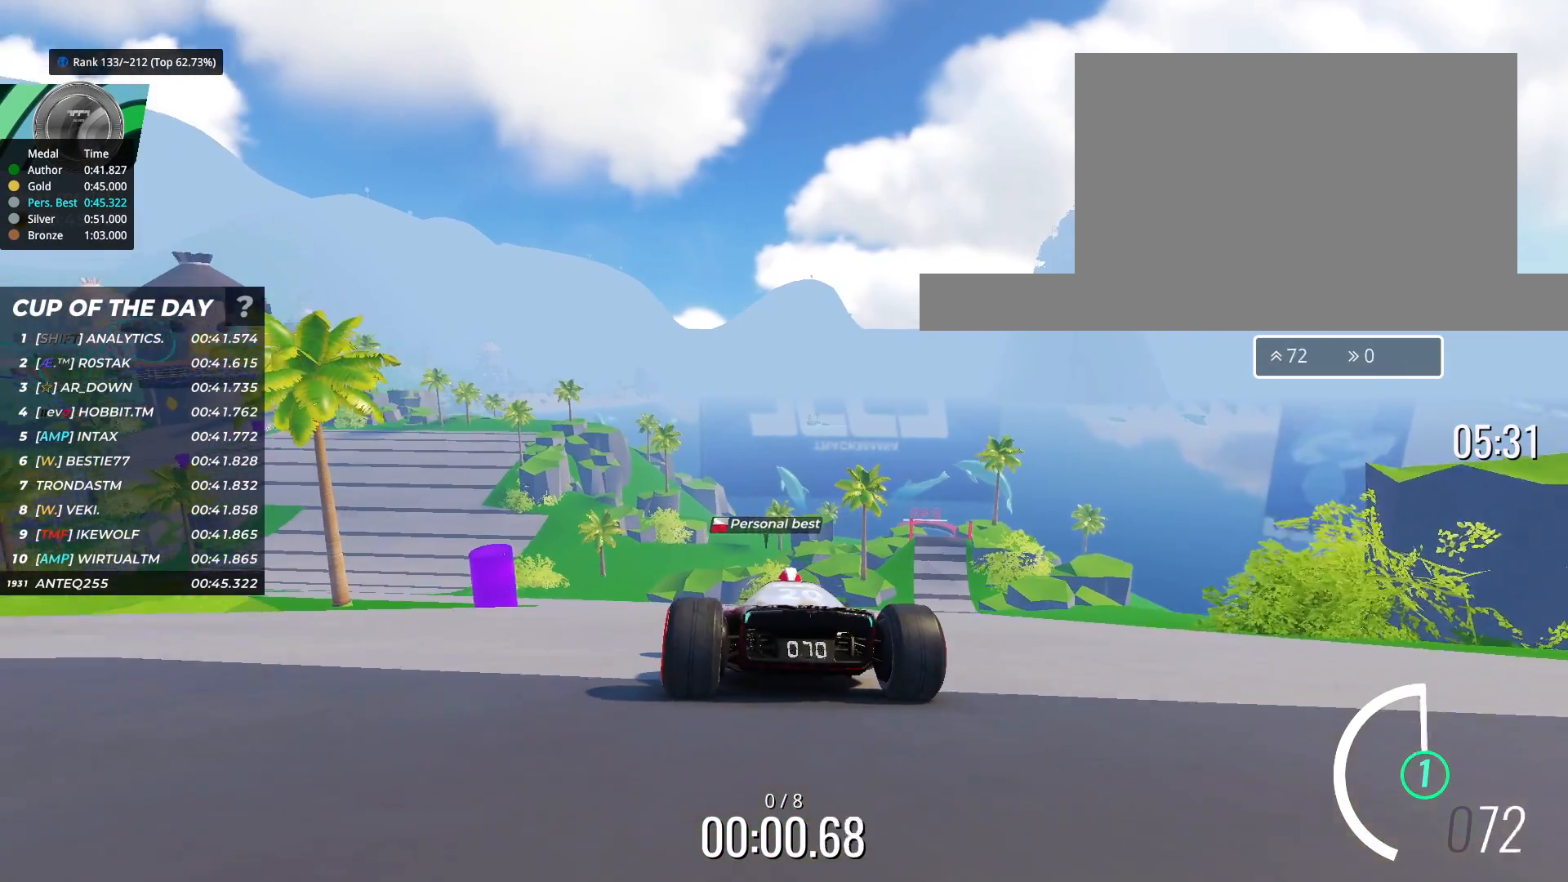
{"keys": ["up"], "events": [[117, "left", "down"], [183, "left", "up"], [283, "left", "down"], [367, "left", "up"]]}
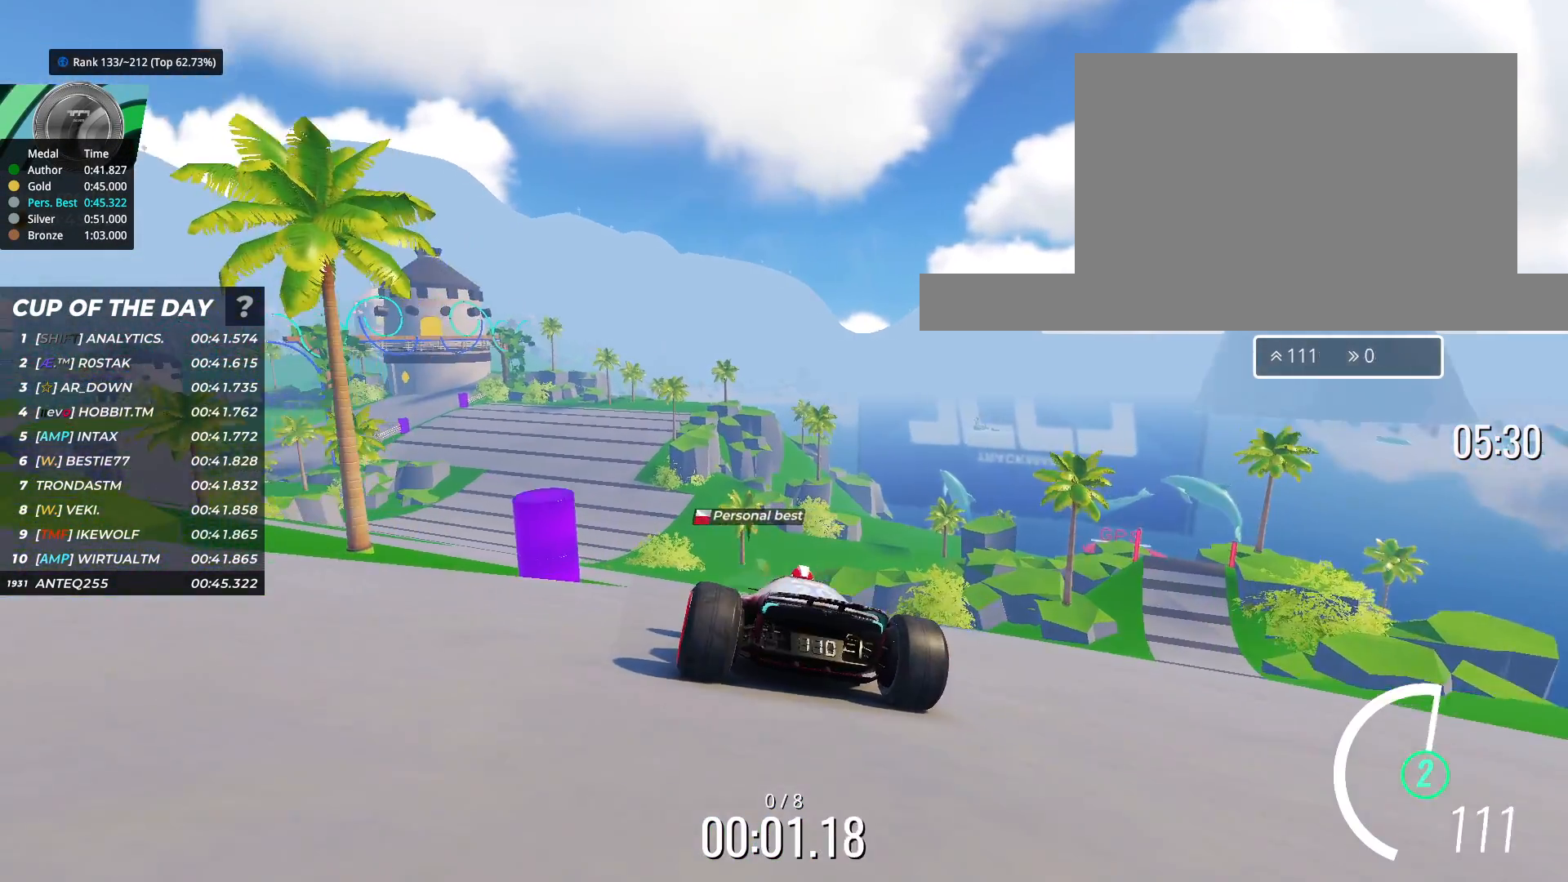
{"keys": ["up"], "events": [[150, "left", "down"], [250, "left", "up"], [367, "left", "down"], [433, "left", "up"]]}
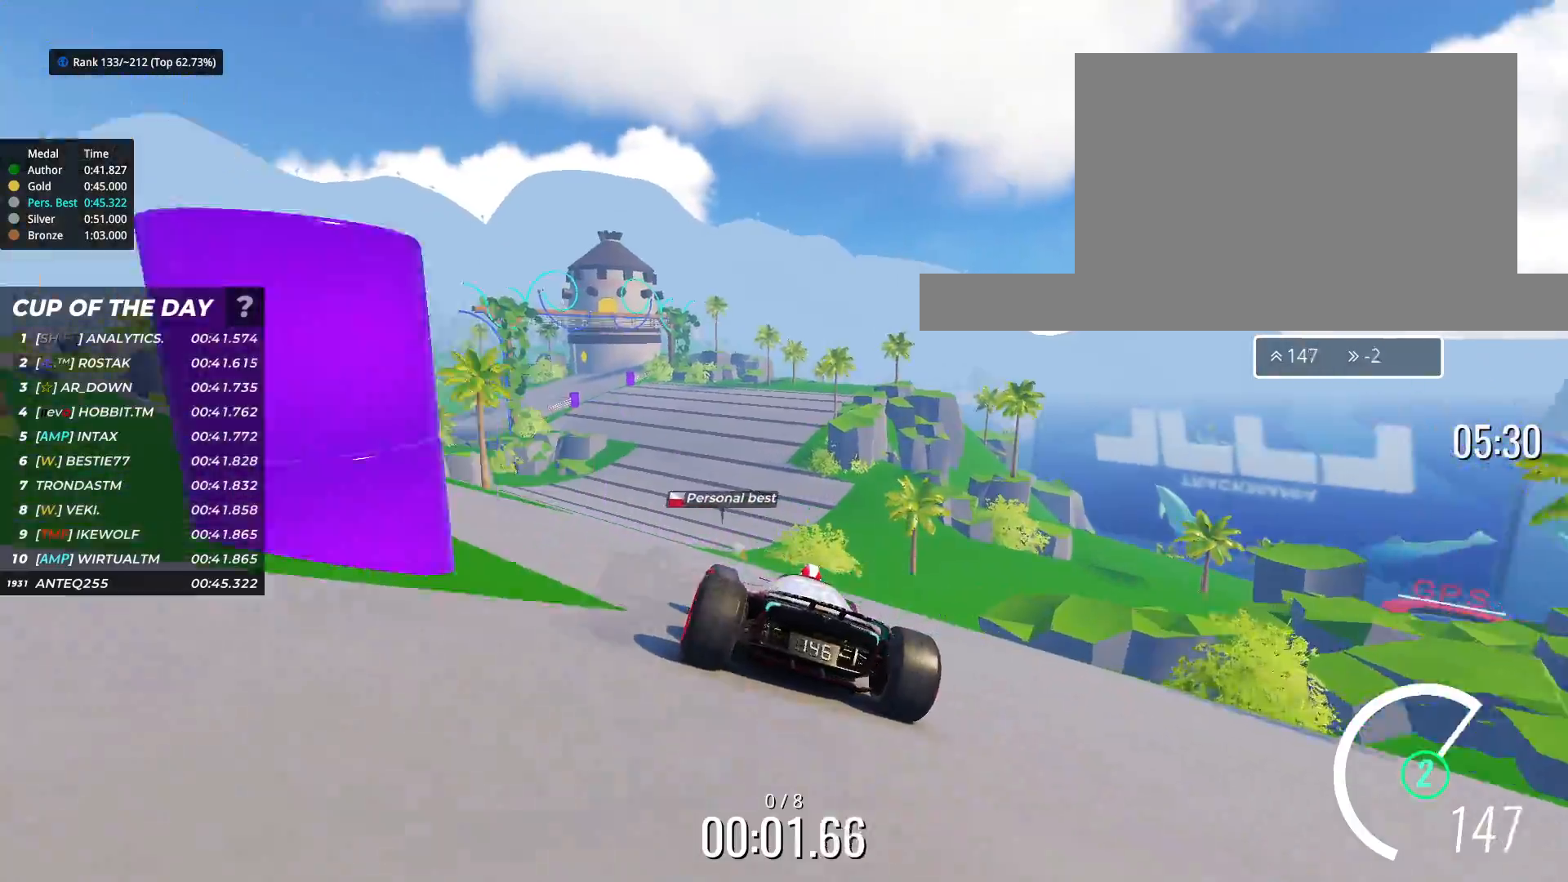
{"keys": ["up"], "events": []}
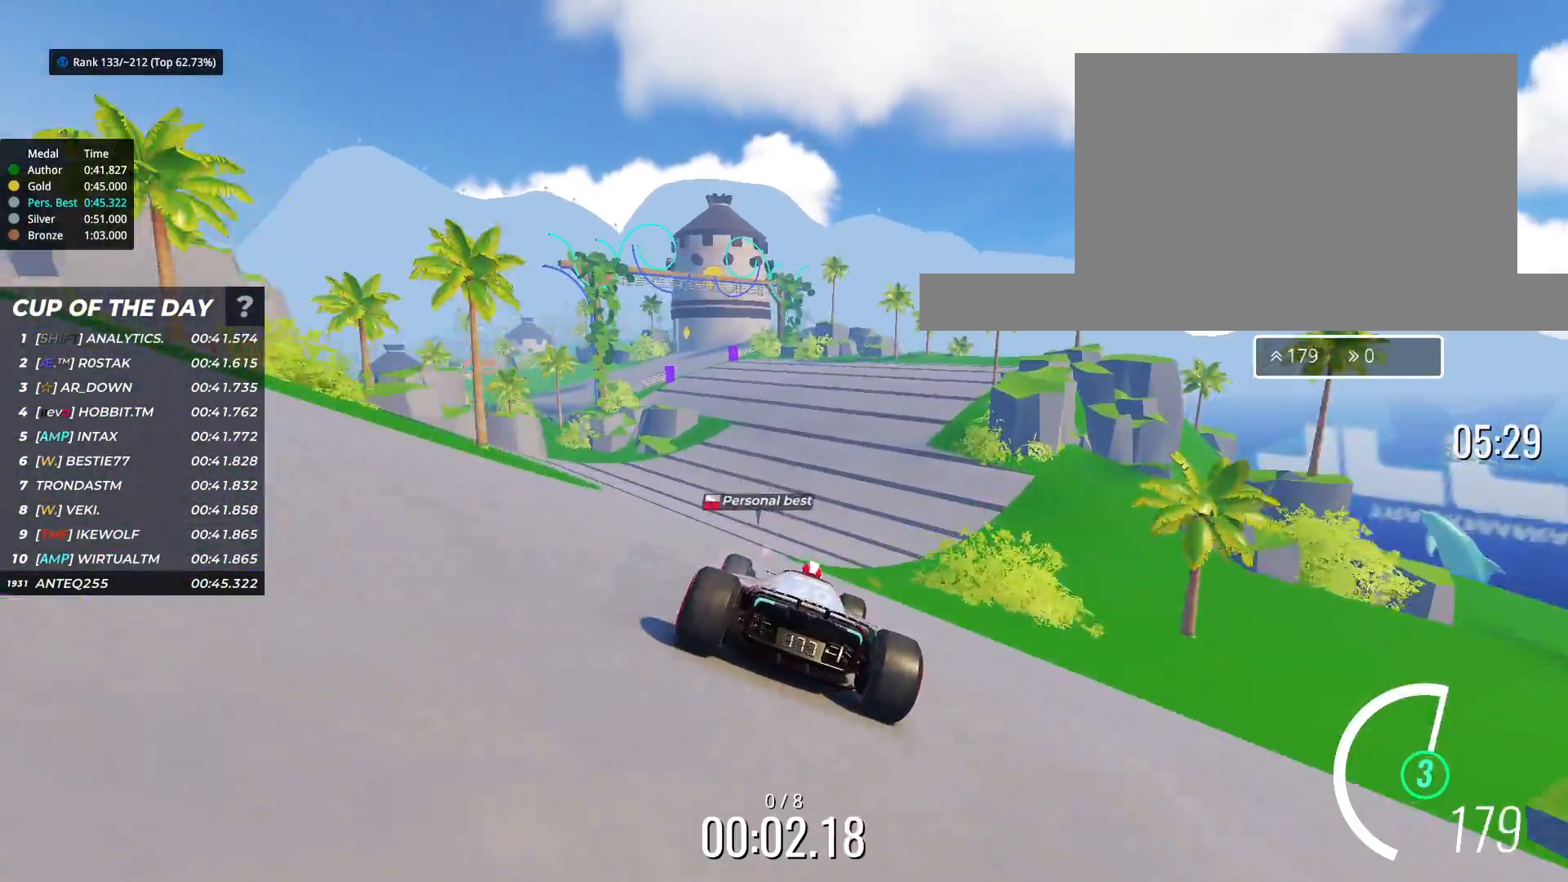
{"keys": ["up"], "events": [[100, "right", "down"], [183, "right", "up"]]}
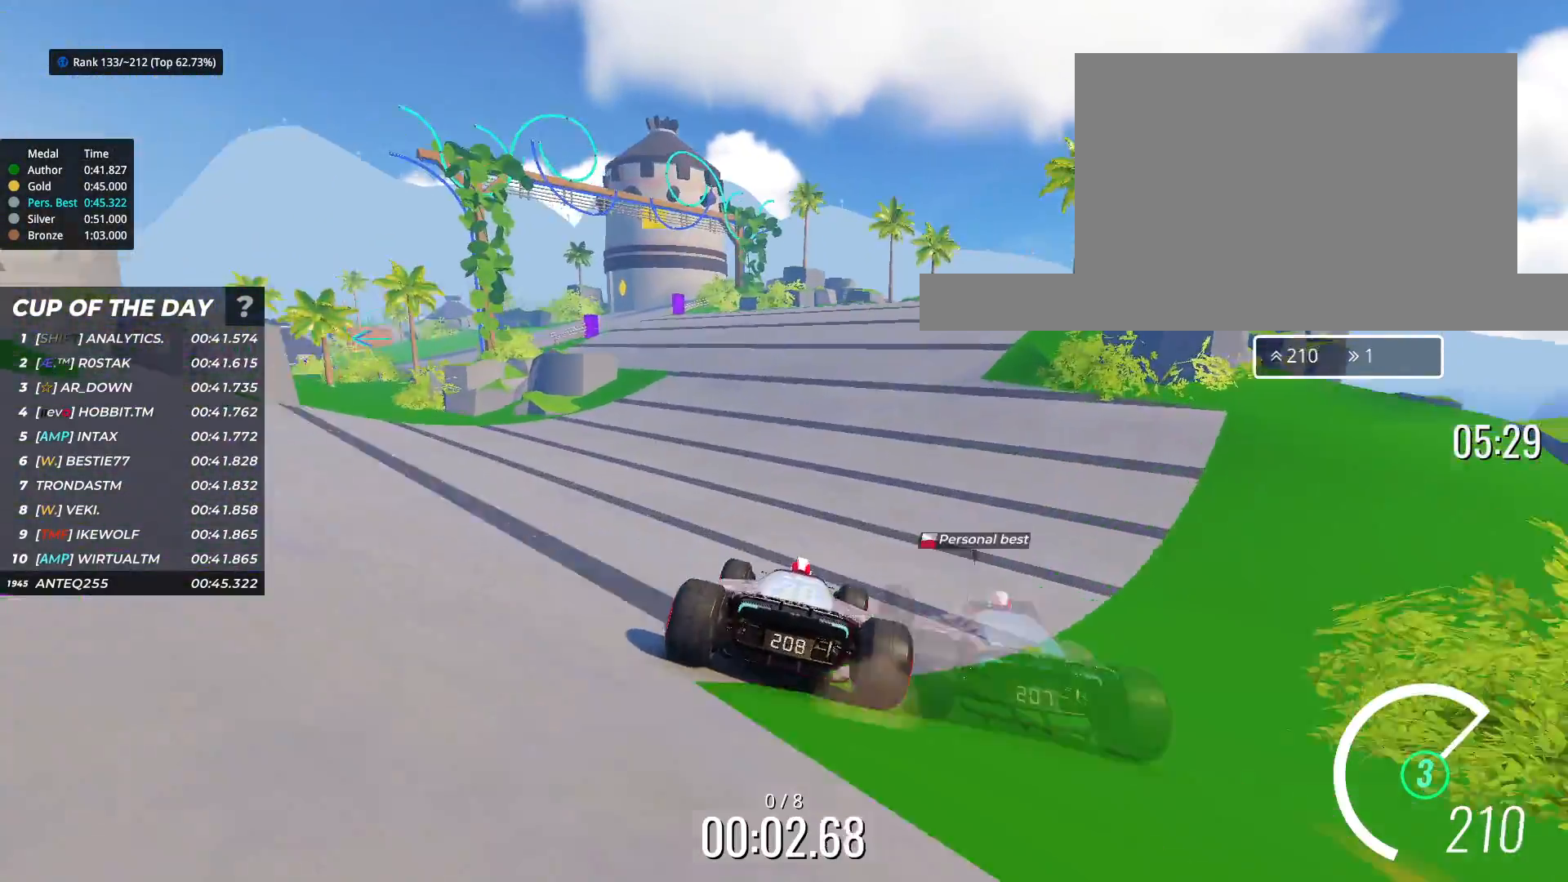
{"keys": ["left", "up"], "events": [[133, "left", "down"], [167, "left", "up"], [267, "left", "down"]]}
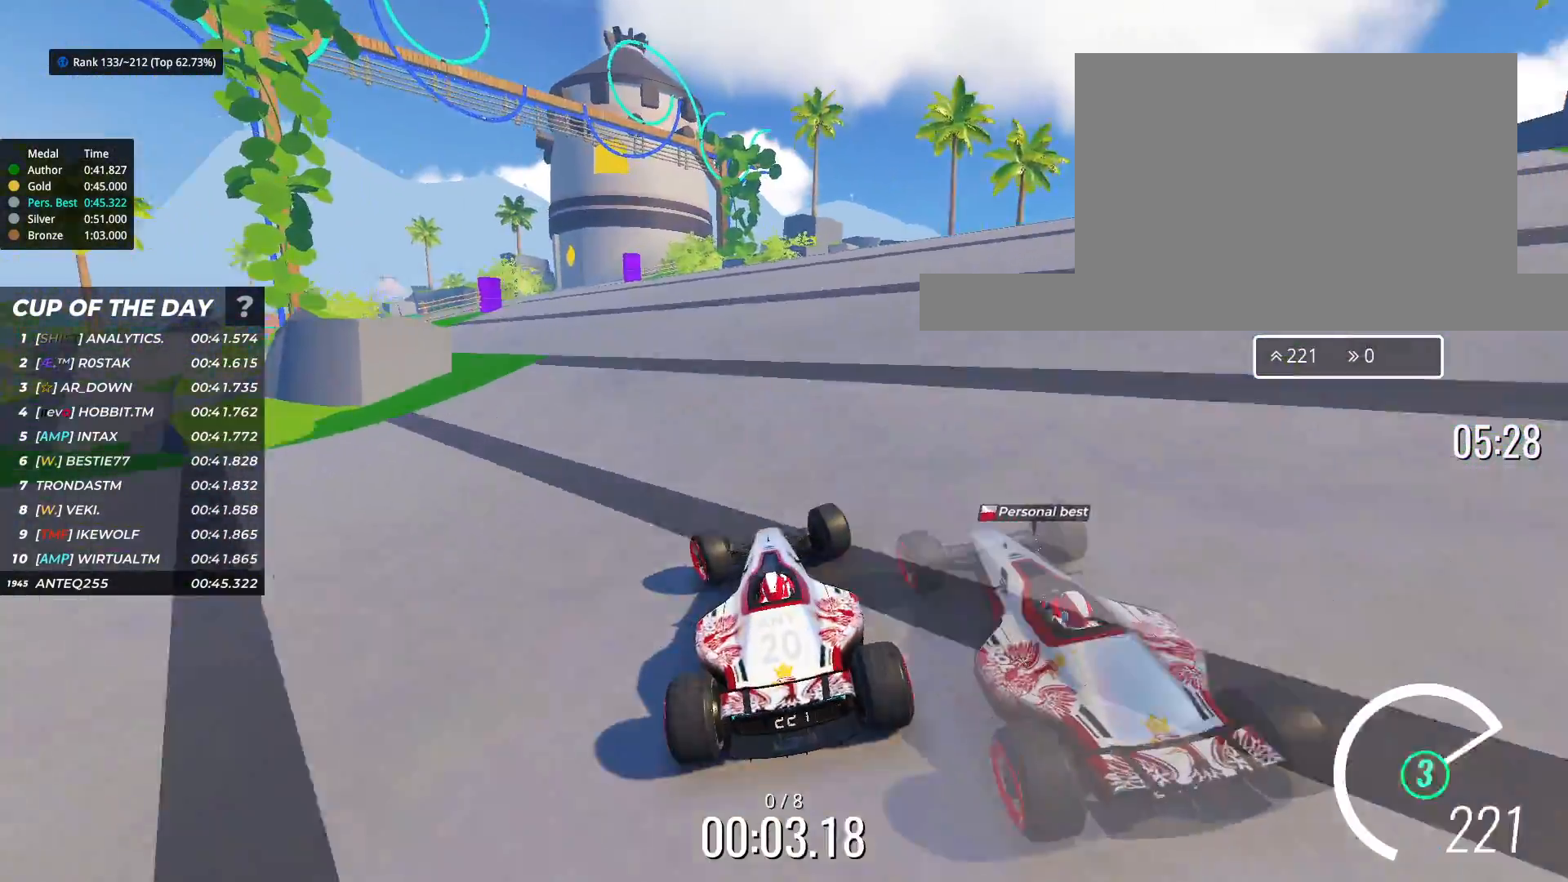
{"keys": ["up"], "events": [[17, "left", "up"], [117, "left", "down"], [183, "left", "up"], [317, "left", "down"], [400, "left", "up"]]}
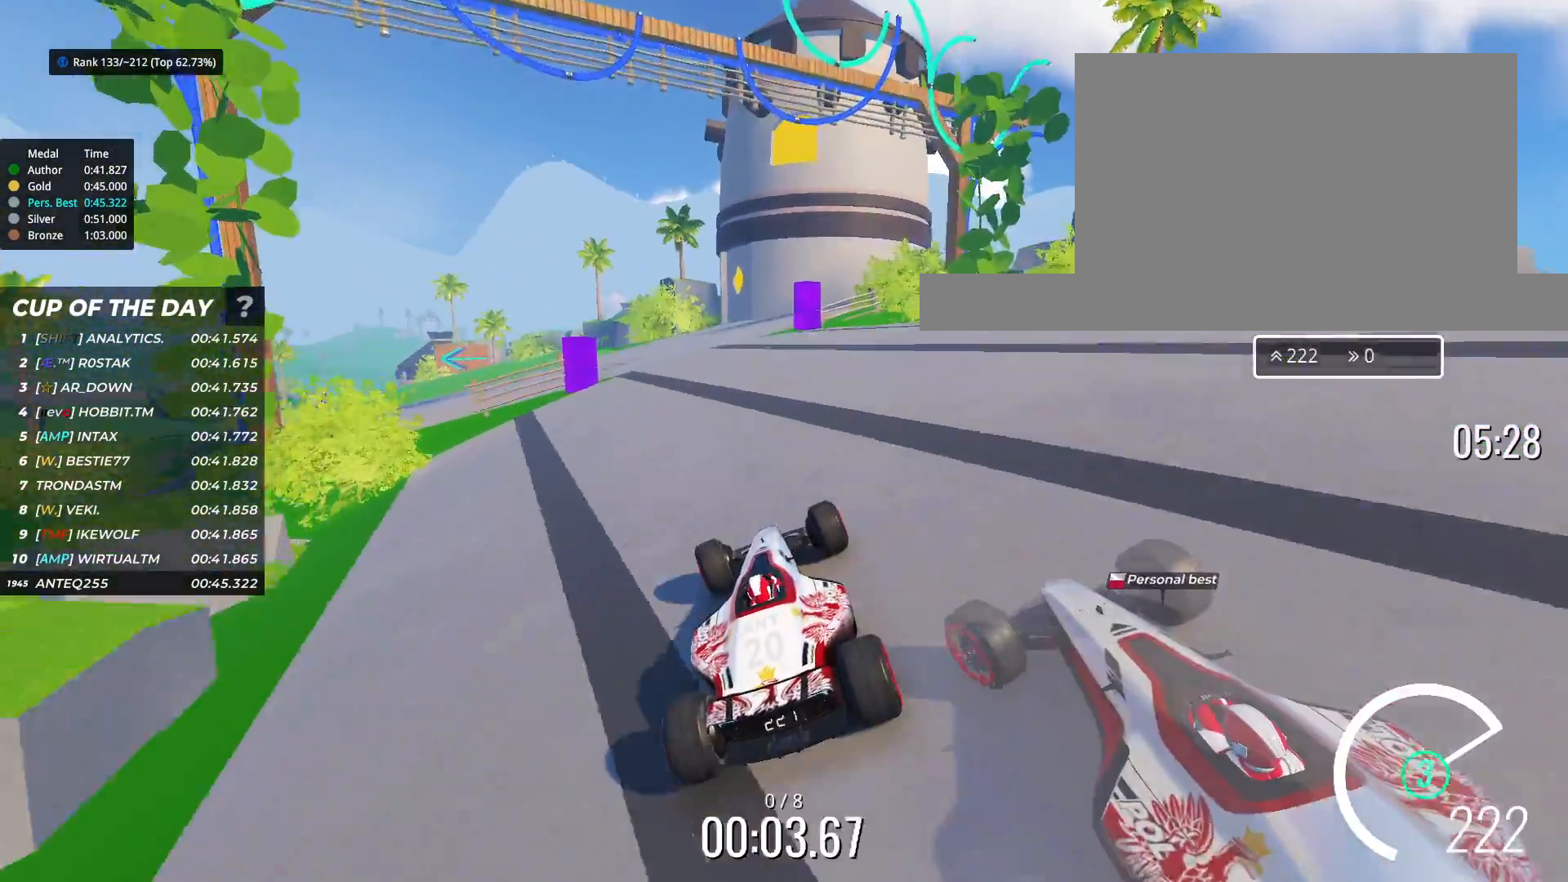
{"keys": ["left", "up"], "events": [[33, "left", "down"]]}
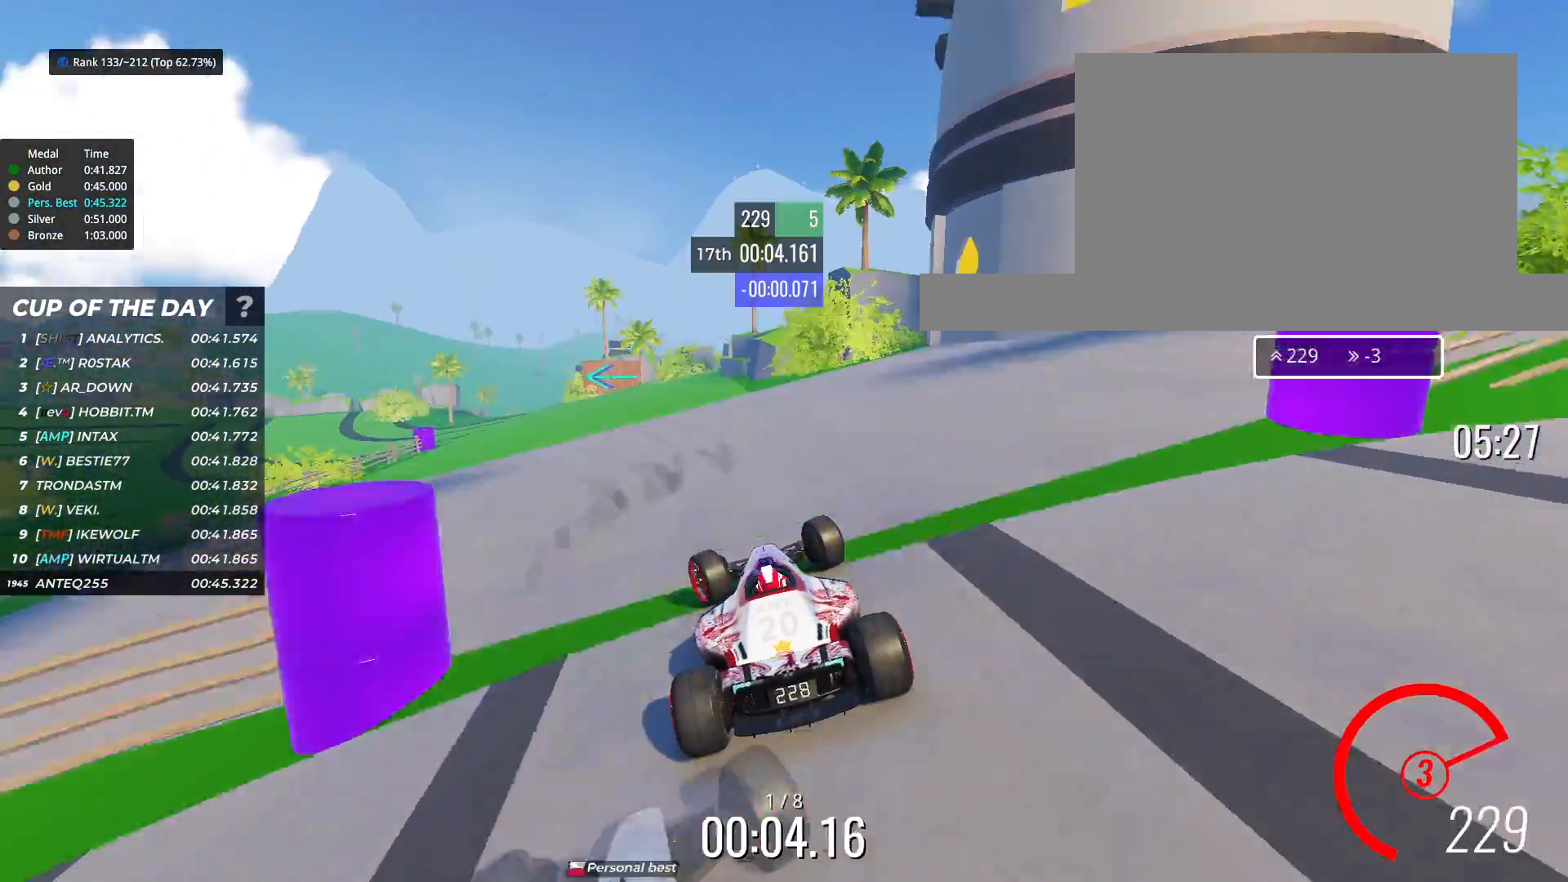
{"keys": ["left", "up"], "events": [[217, "left", "up"], [367, "left", "down"]]}
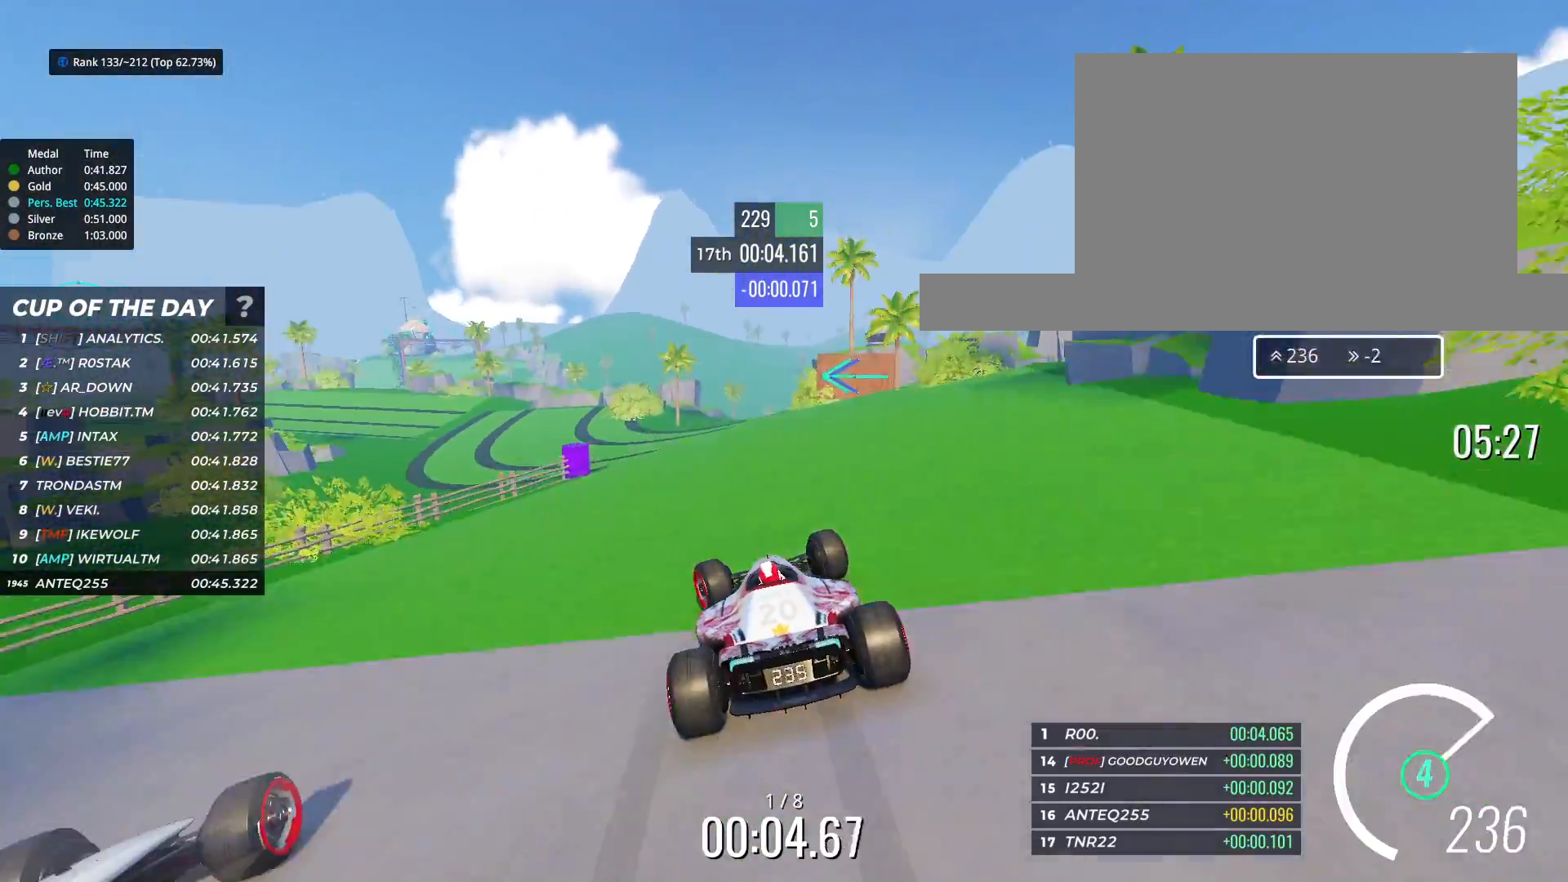
{"keys": ["left", "up"], "events": [[33, "left", "up"], [267, "left", "down"]]}
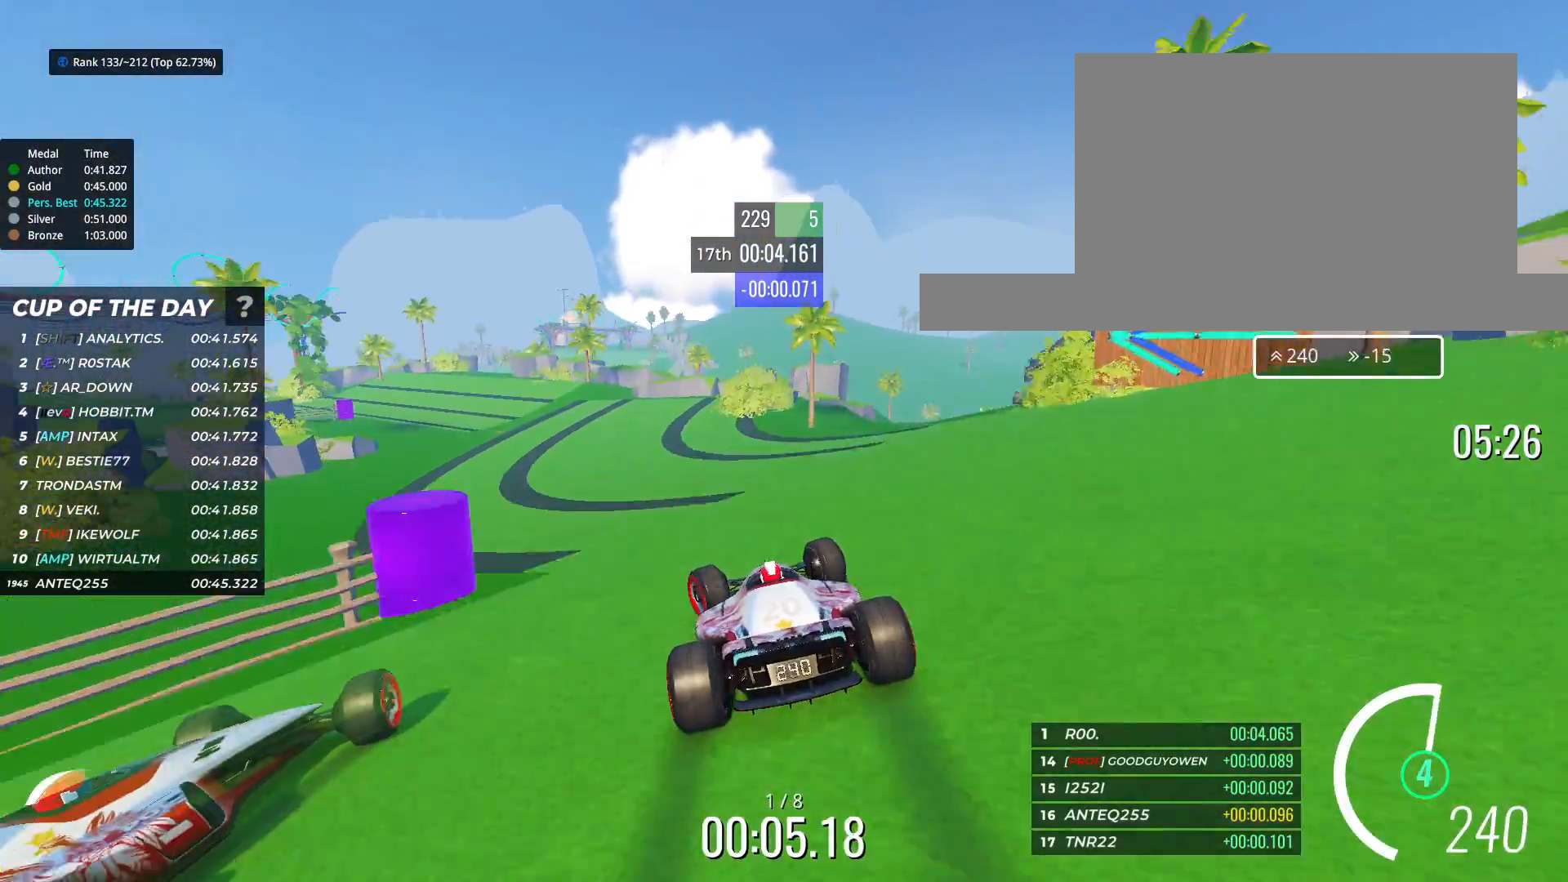
{"keys": ["left", "up"], "events": [[417, "up", "up"], [500, "up", "down"]]}
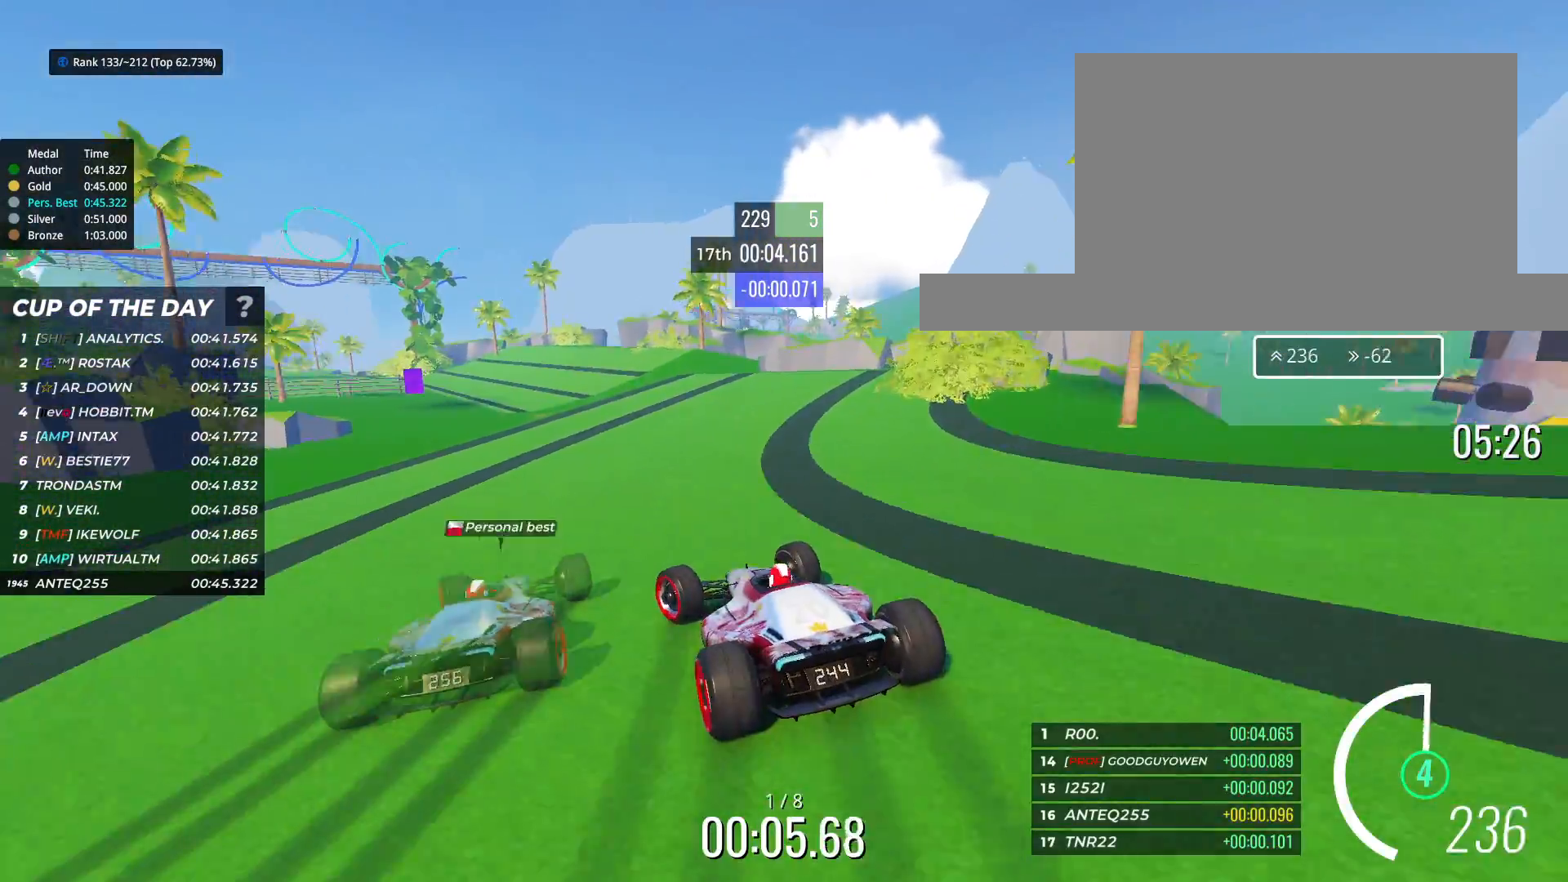
{"keys": ["up"], "events": [[317, "left", "up"]]}
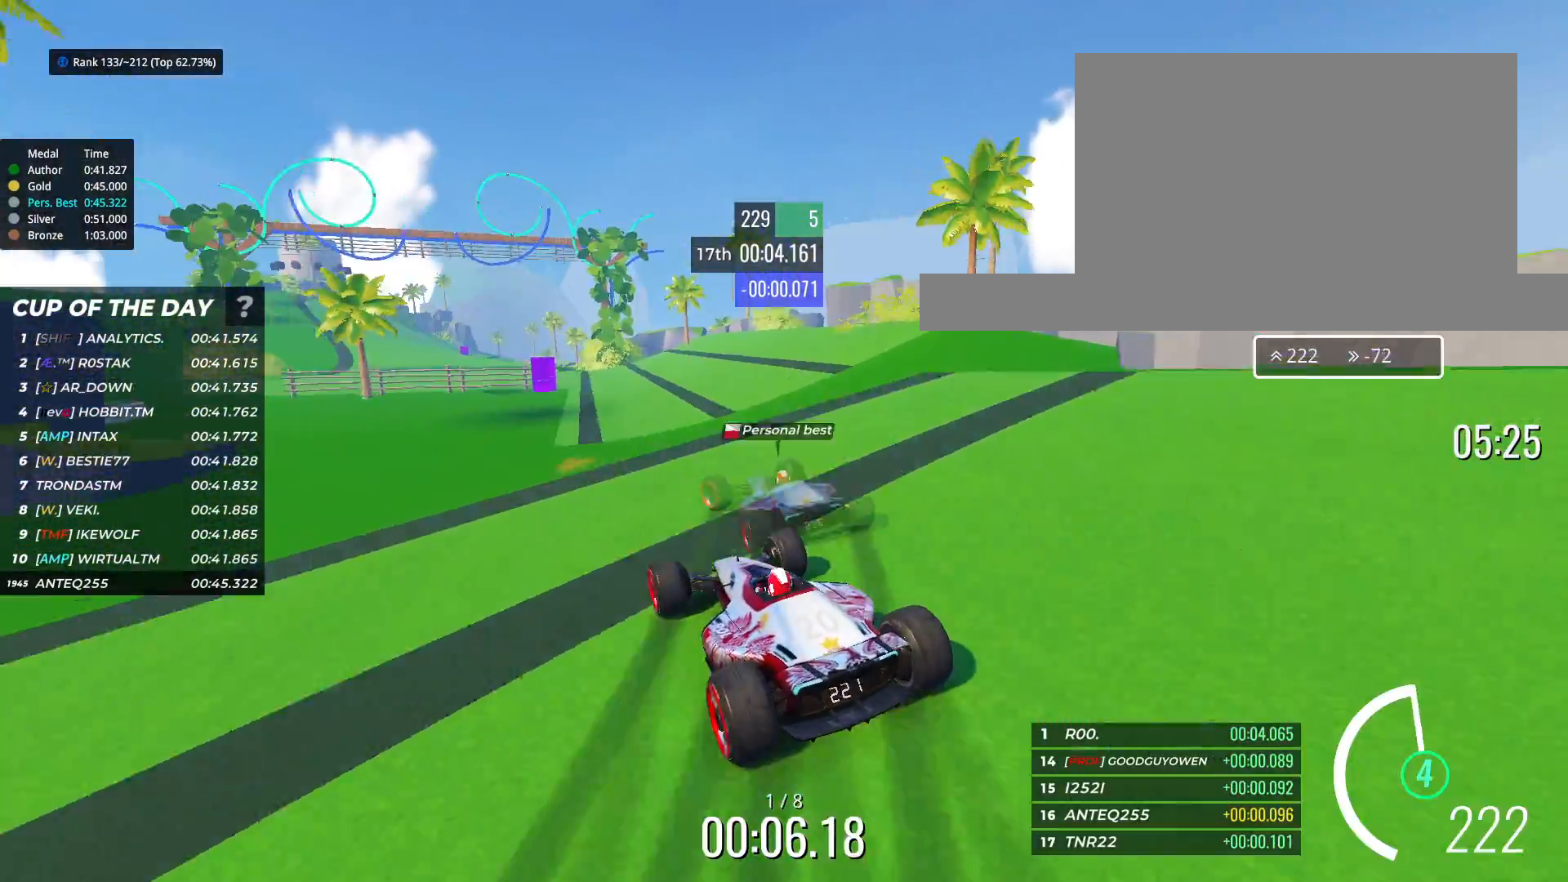
{"keys": ["left", "up"], "events": [[150, "right", "down"], [233, "right", "up"], [300, "left", "down"]]}
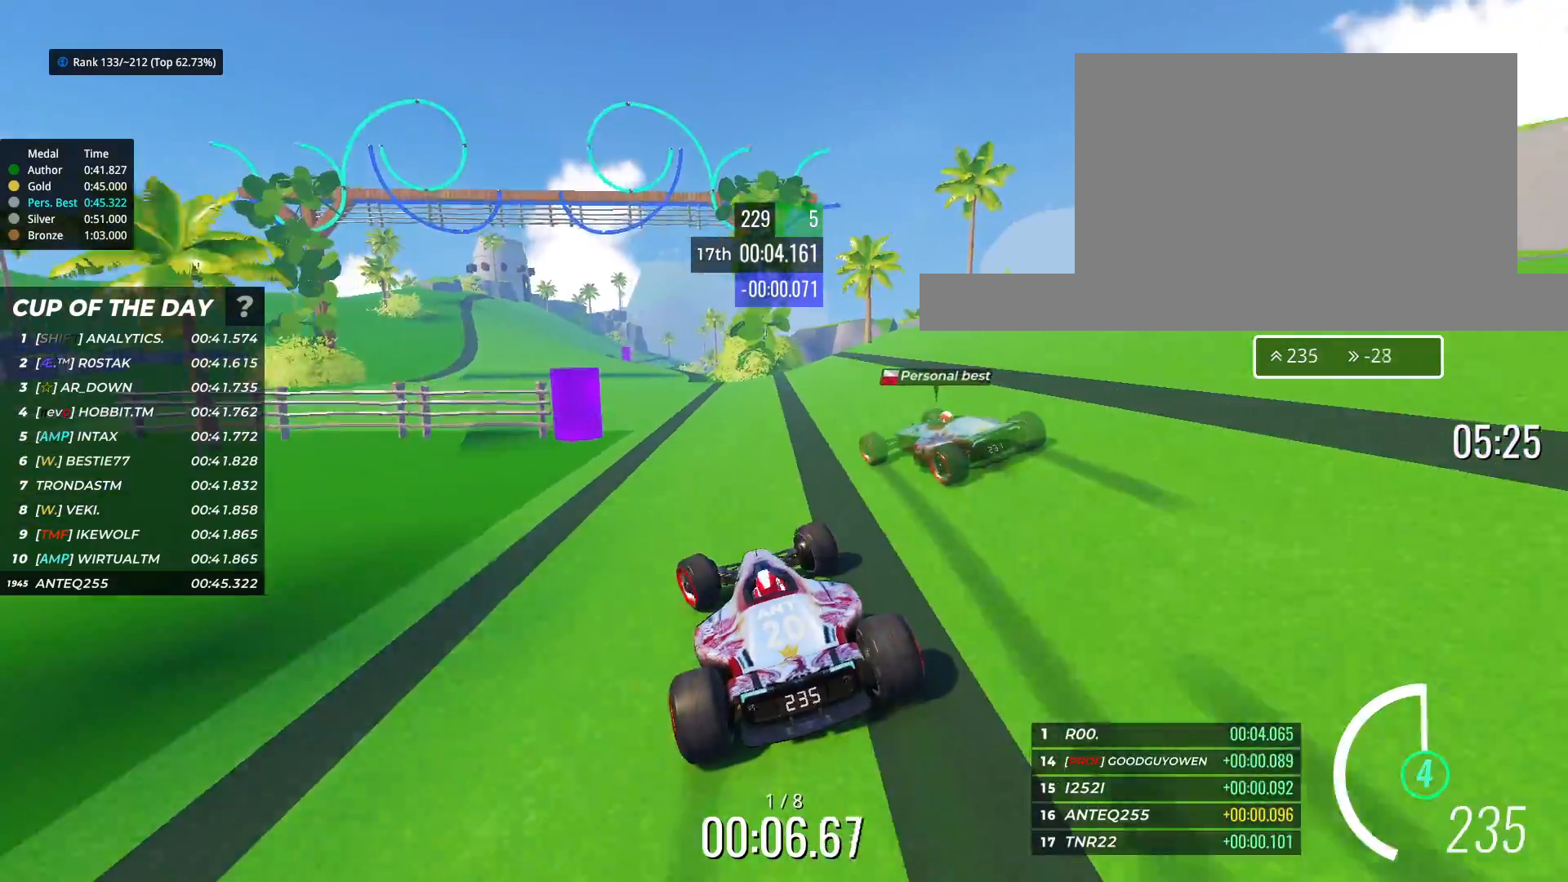
{"keys": ["up"], "events": [[317, "left", "up"]]}
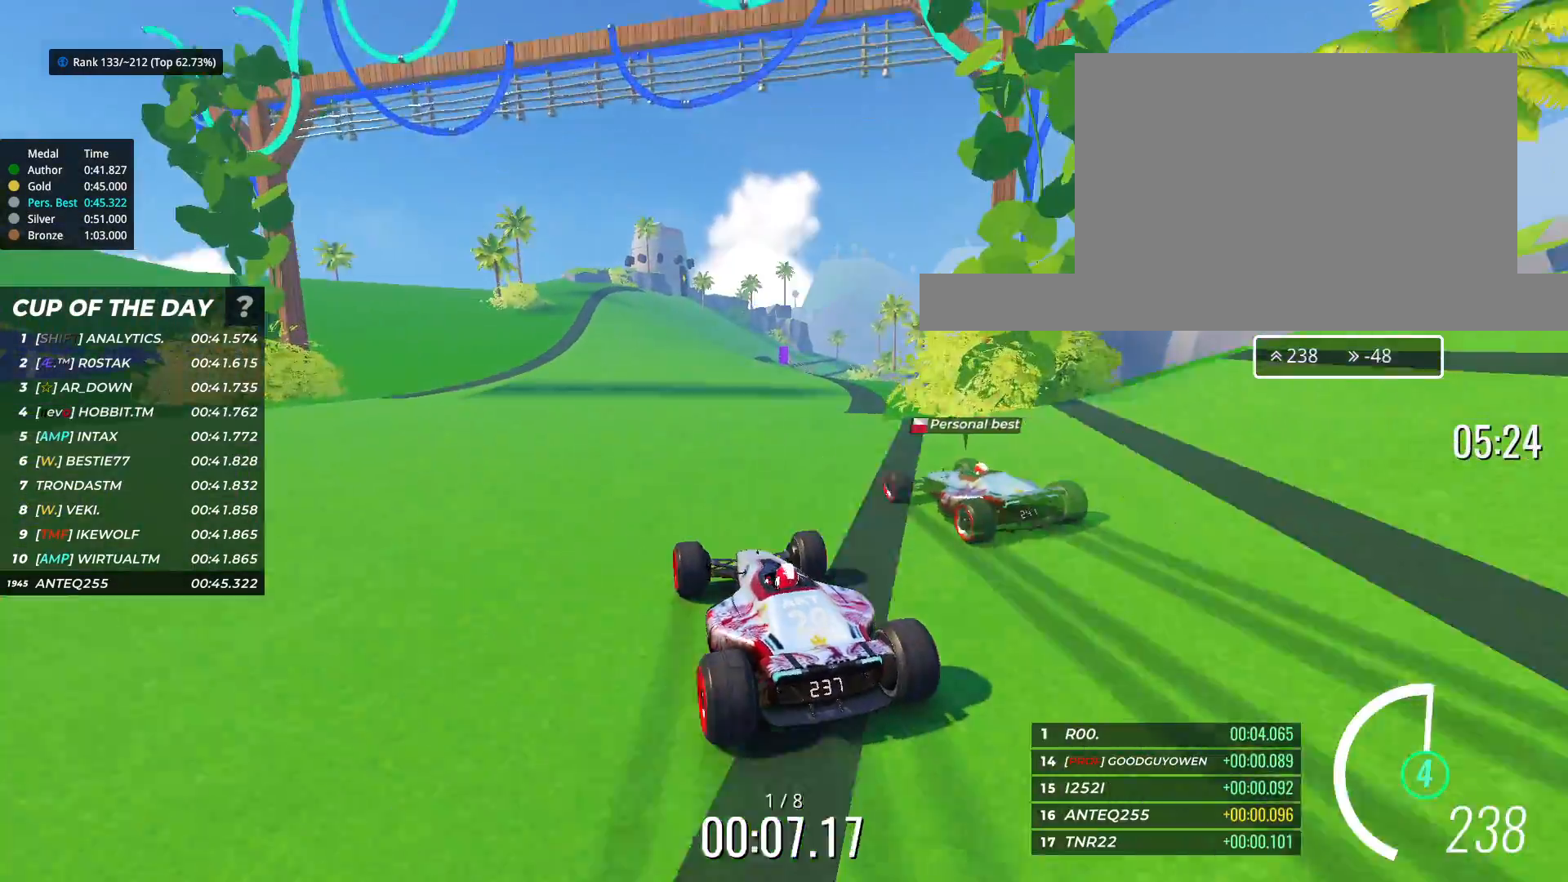
{"keys": ["up"], "events": [[300, "right", "down"], [367, "right", "up"]]}
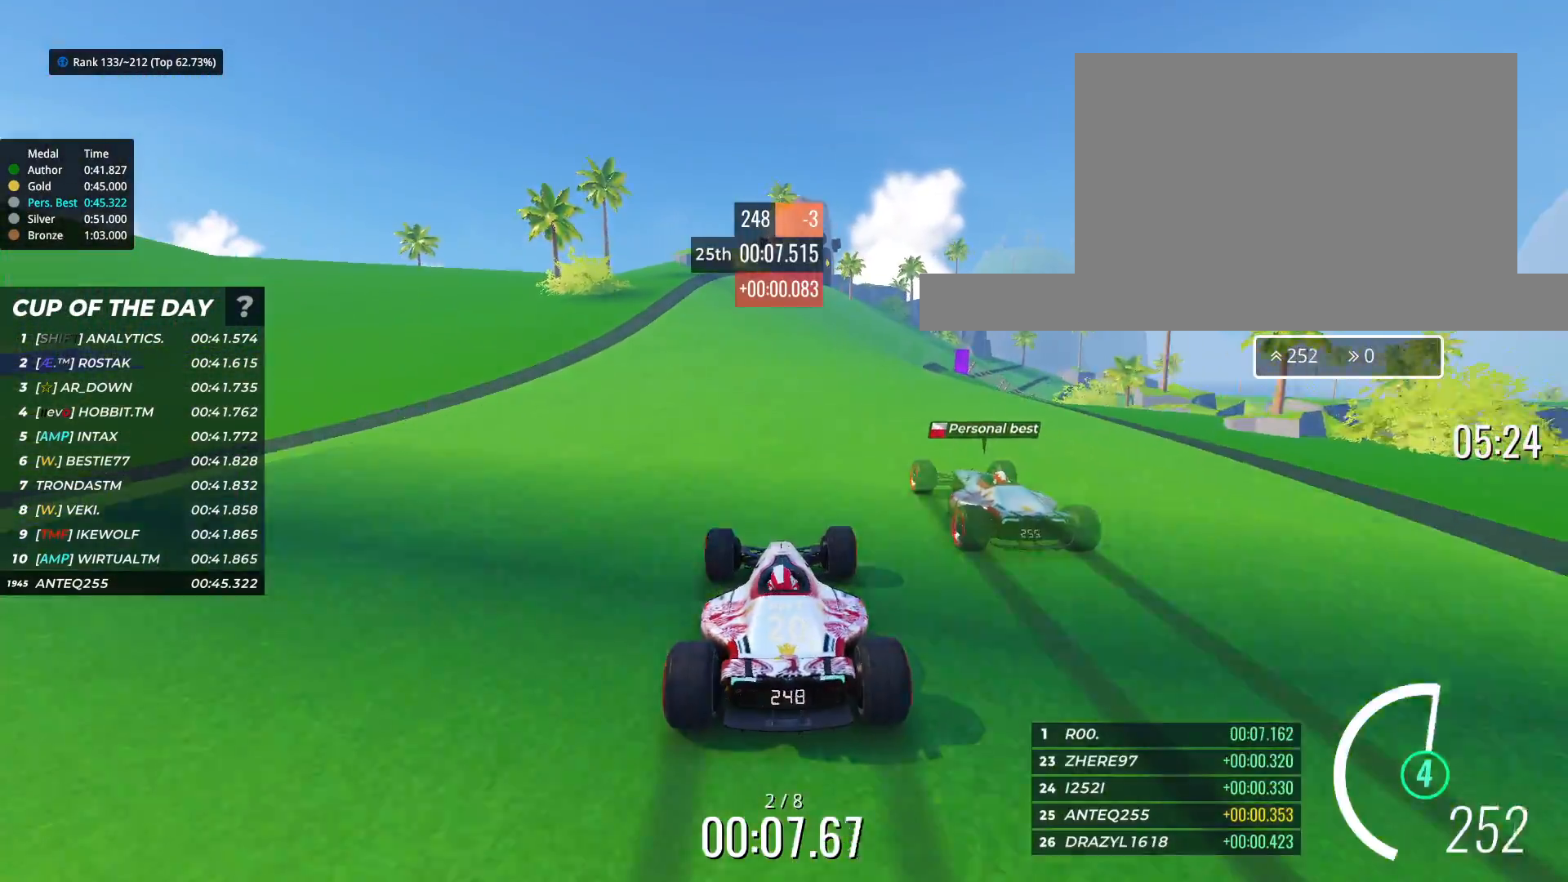
{"keys": ["right", "up"], "events": [[100, "right", "down"]]}
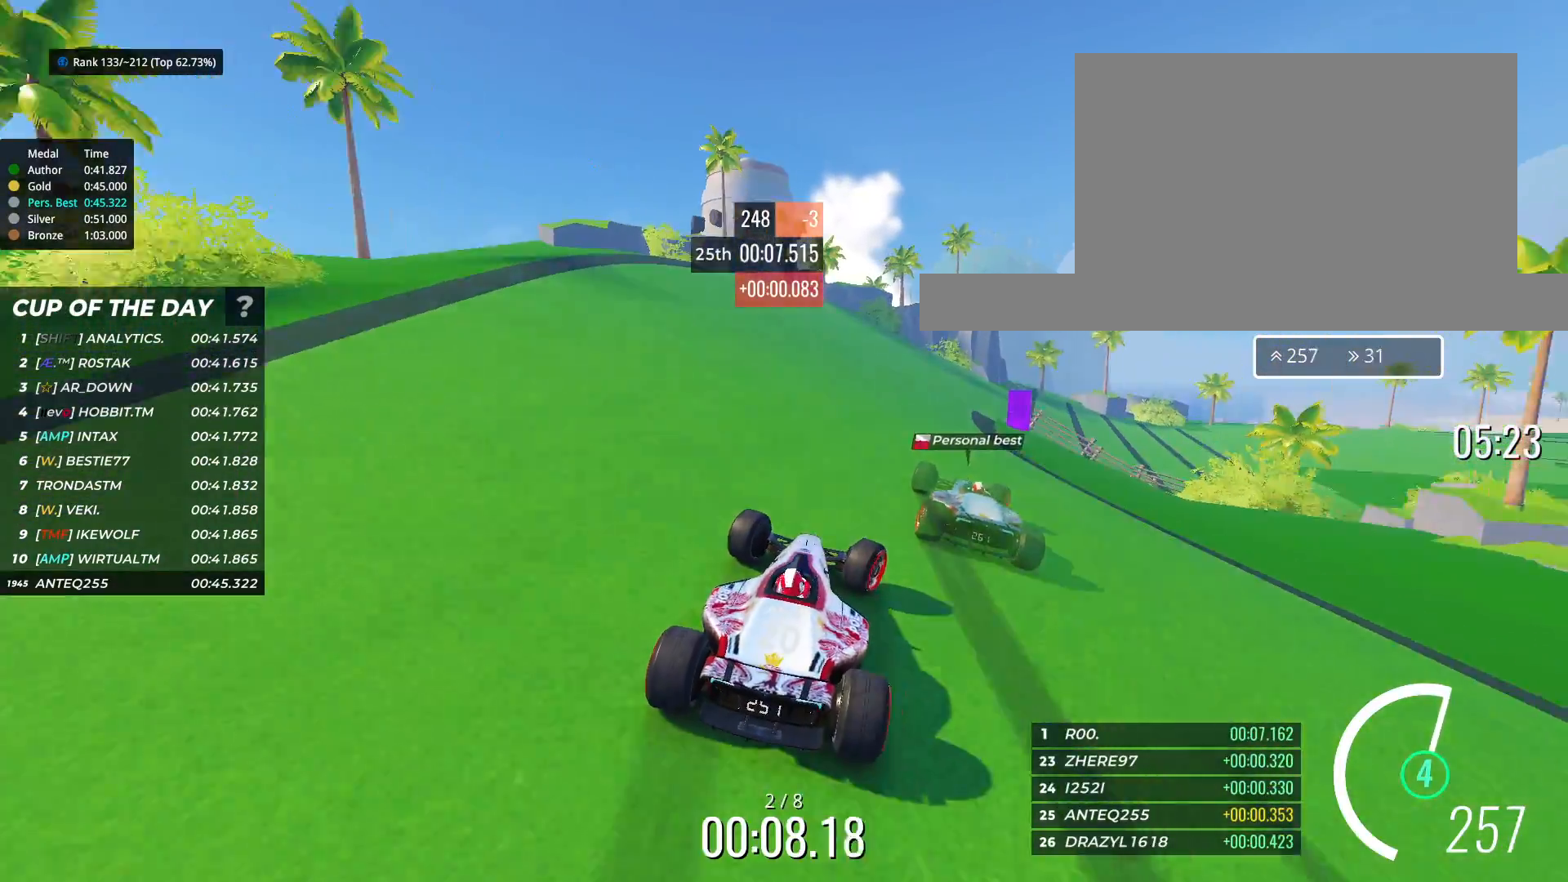
{"keys": ["right", "up"], "events": []}
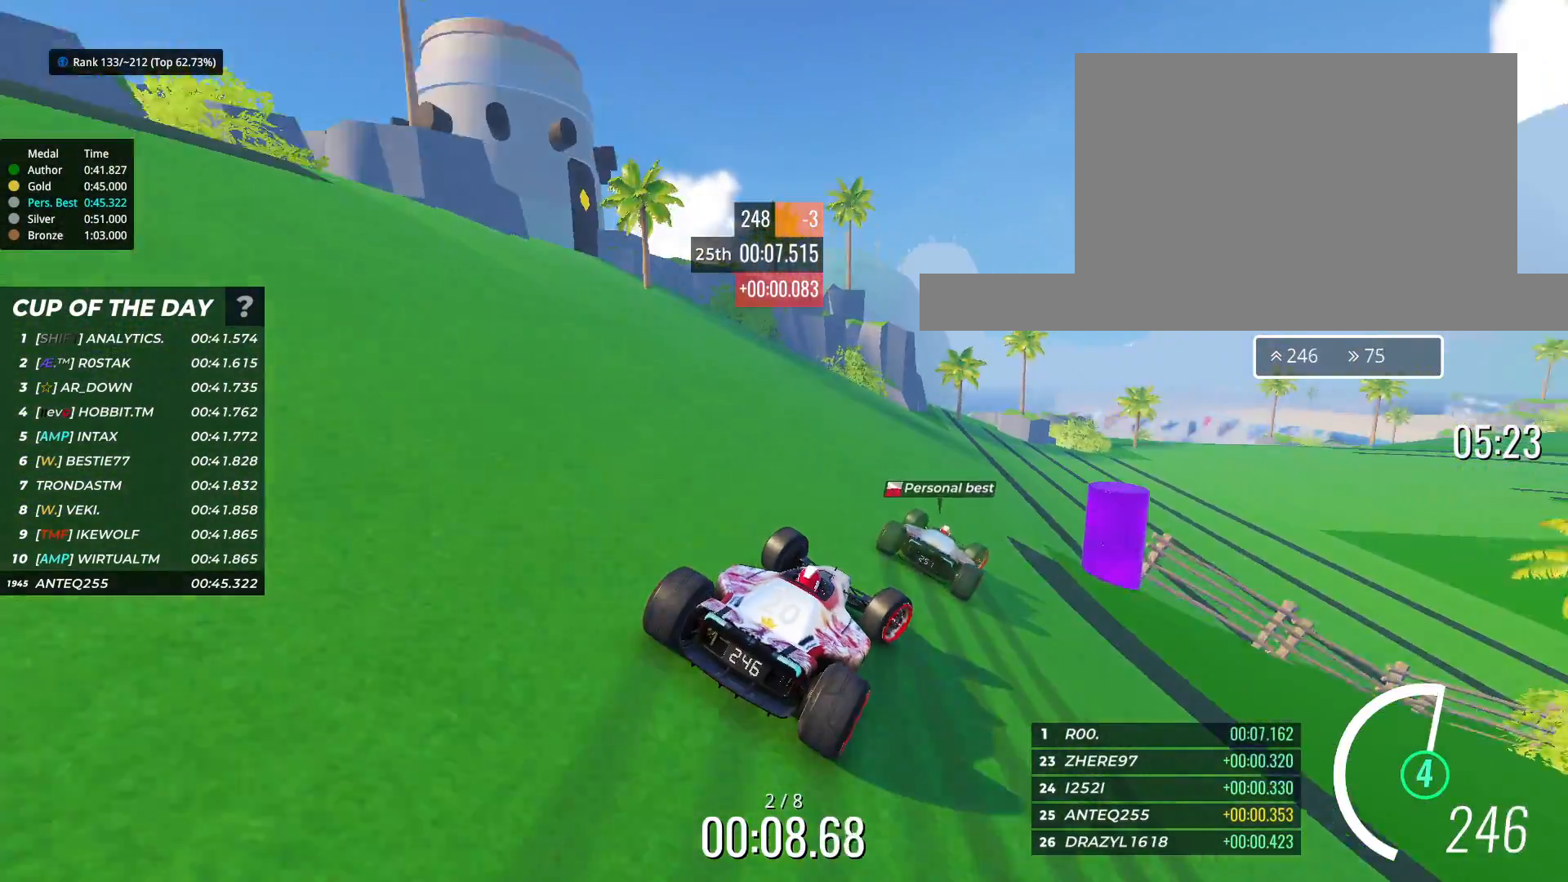
{"keys": ["right", "up"], "events": []}
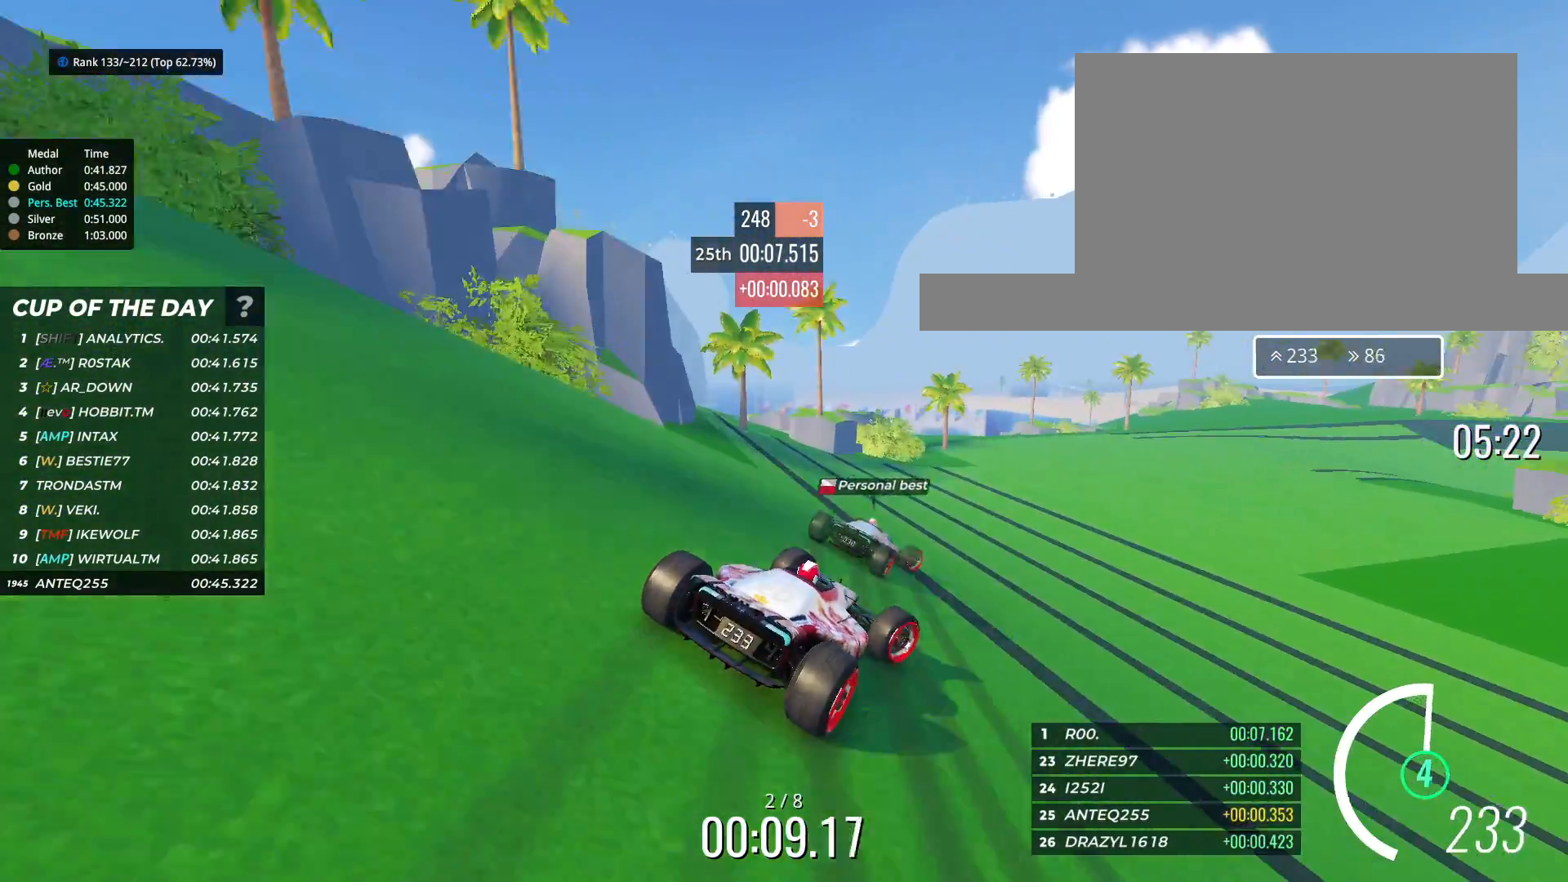
{"keys": ["right", "up"], "events": [[133, "right", "up"], [267, "right", "down"], [367, "right", "up"], [450, "right", "down"]]}
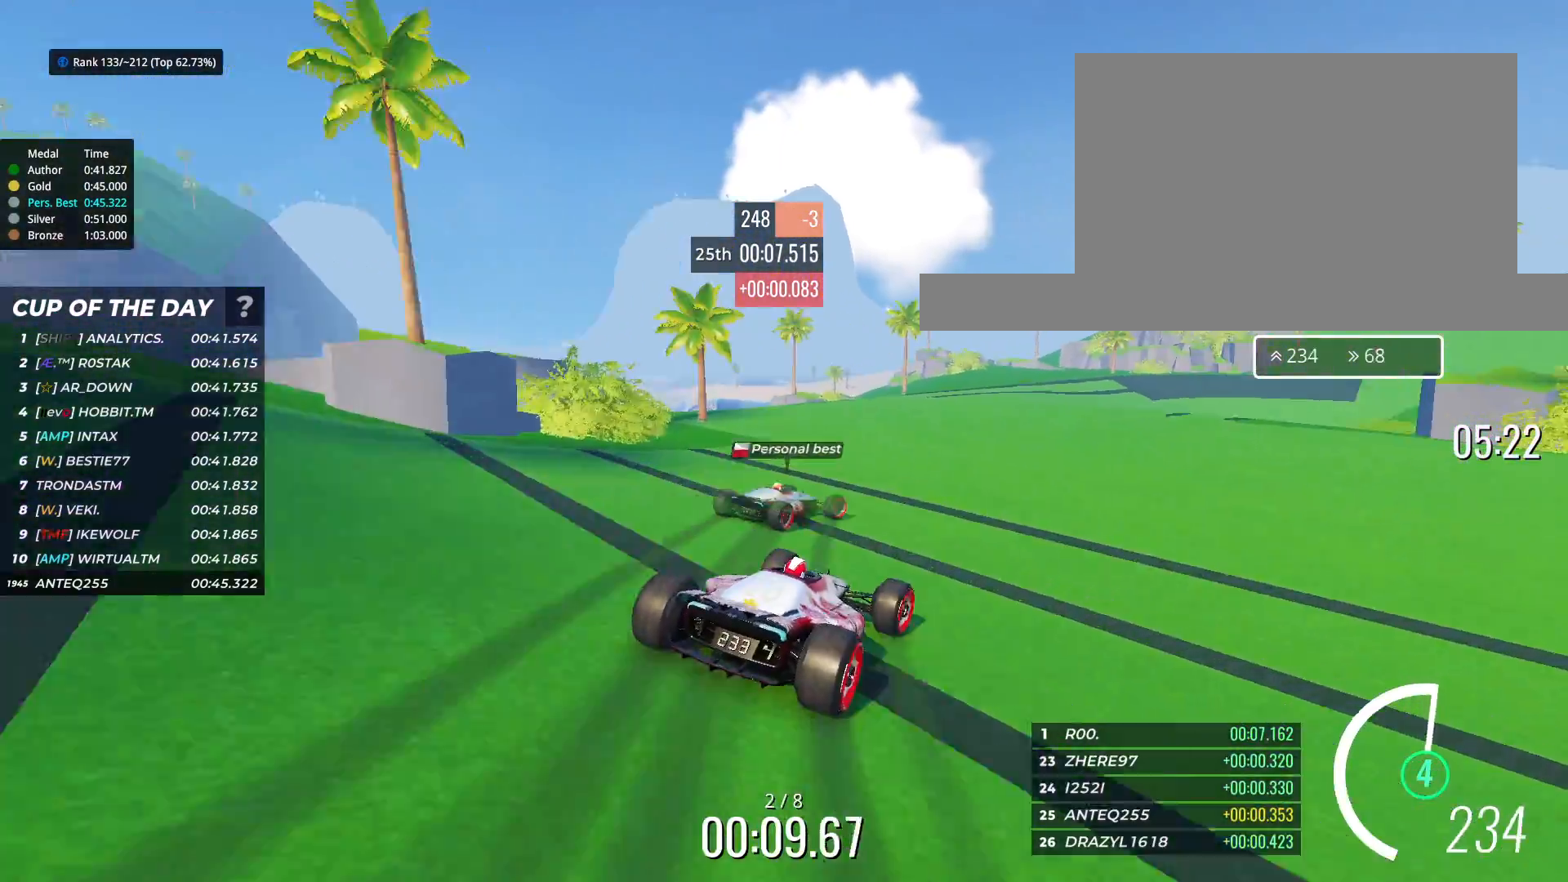
{"keys": ["up"], "events": [[67, "right", "up"], [367, "right", "down"], [433, "right", "up"]]}
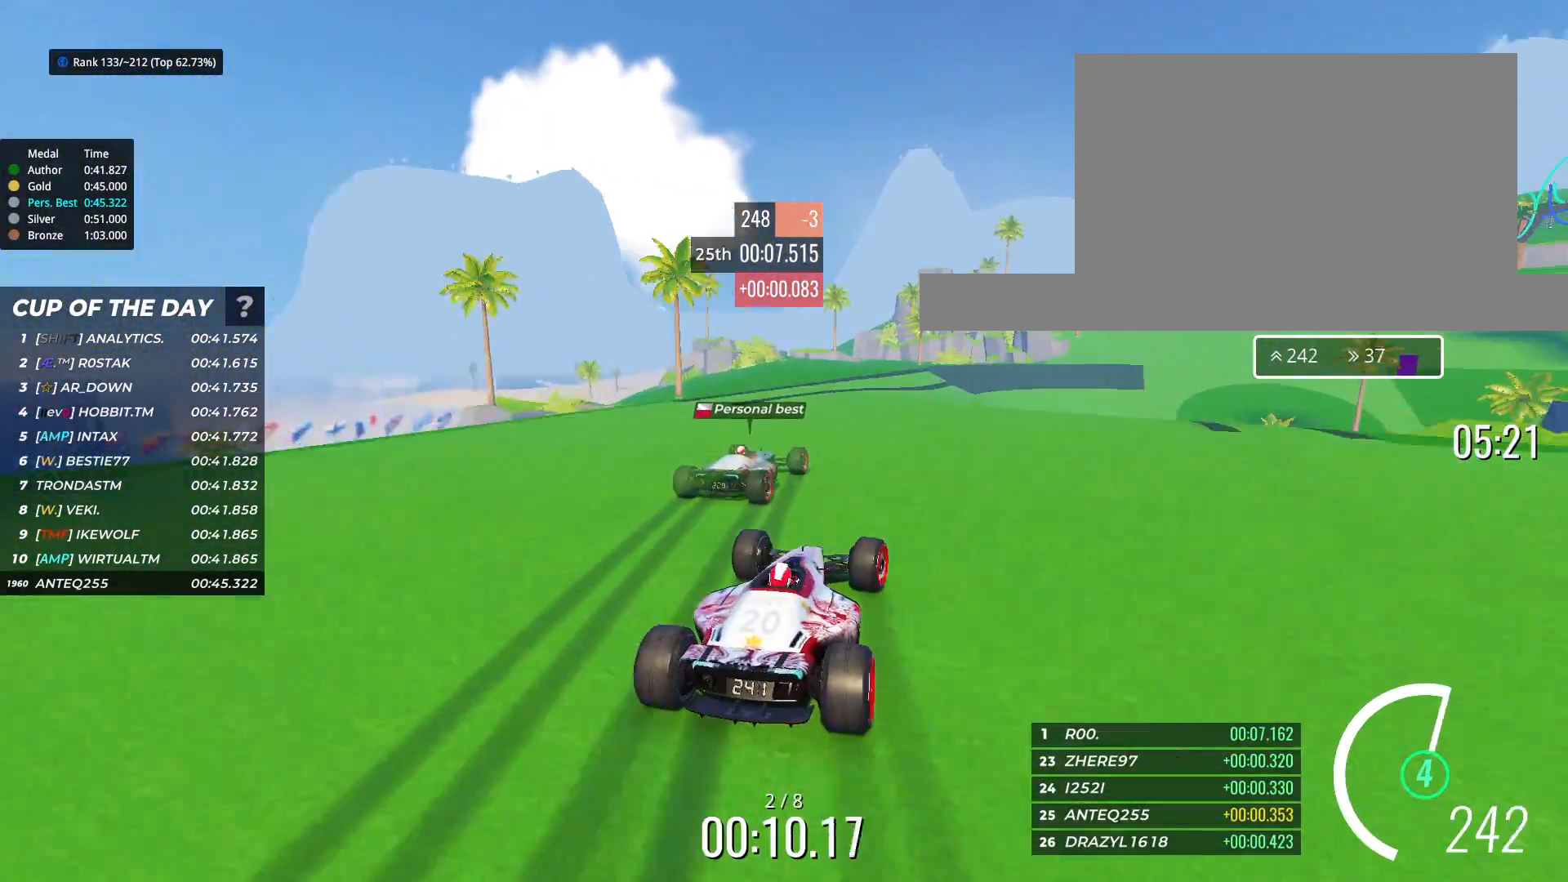
{"keys": ["right", "up"], "events": [[33, "right", "down"]]}
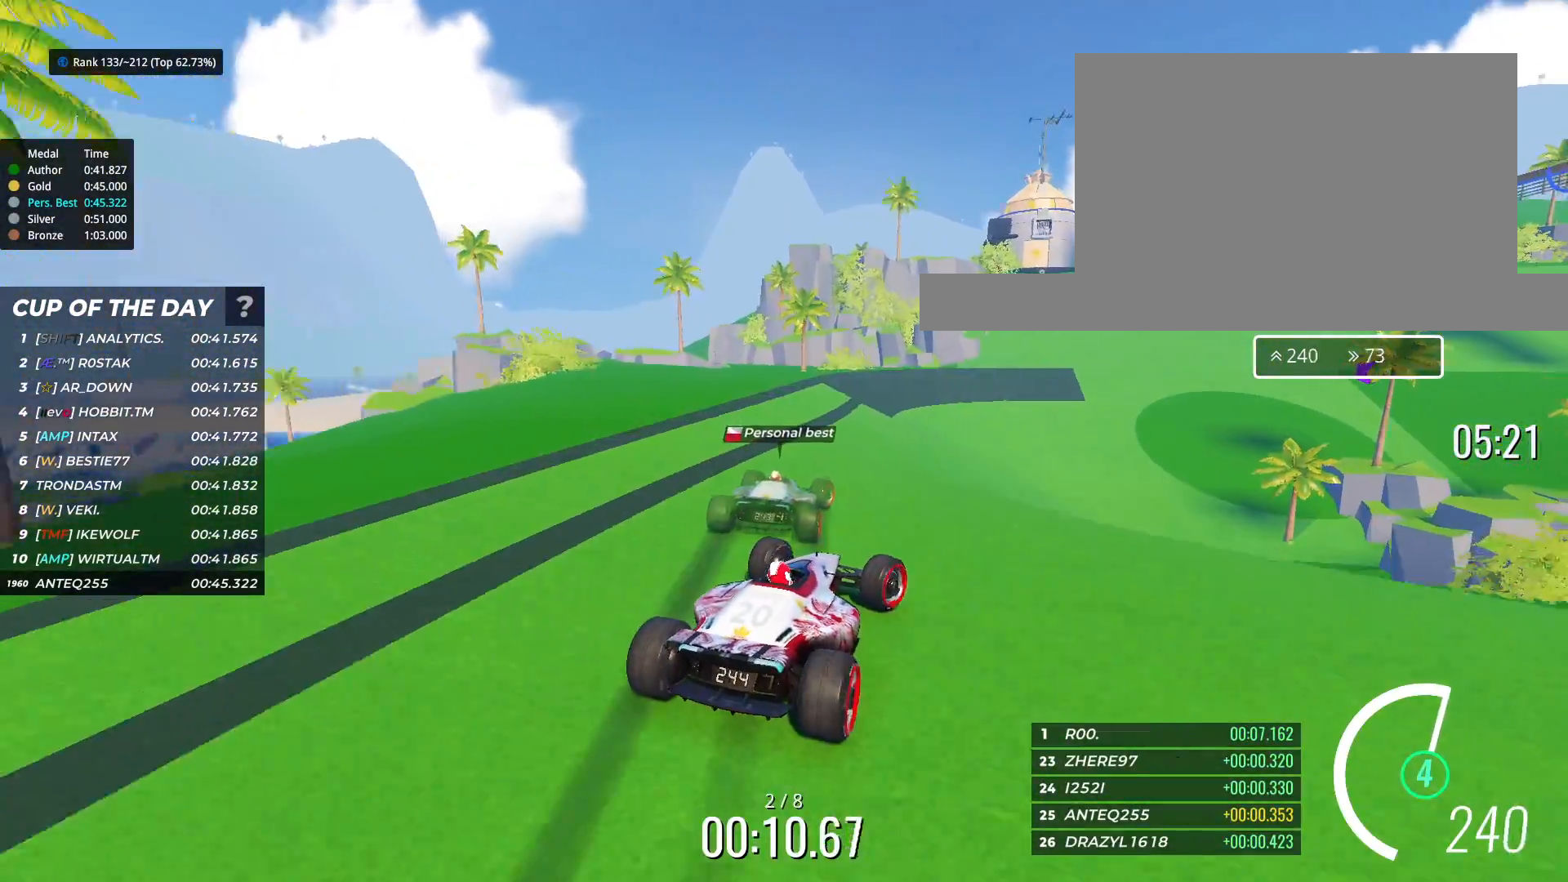
{"keys": ["right", "up"], "events": [[133, "right", "up"], [200, "right", "down"], [367, "right", "up"], [433, "right", "down"]]}
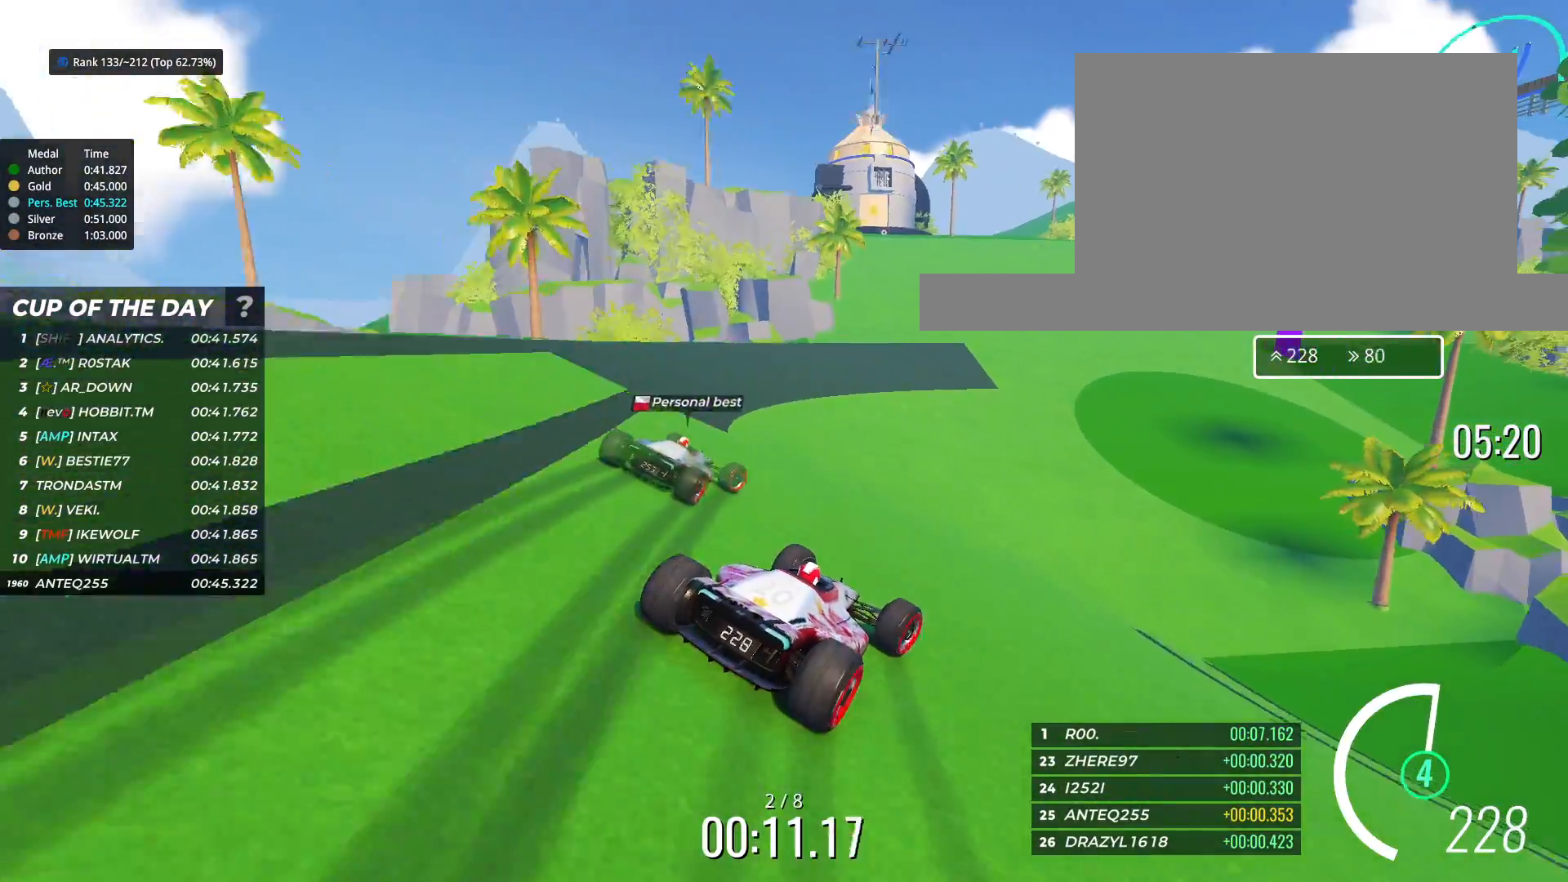
{"keys": ["up"], "events": [[67, "right", "up"], [350, "right", "down"], [400, "right", "up"]]}